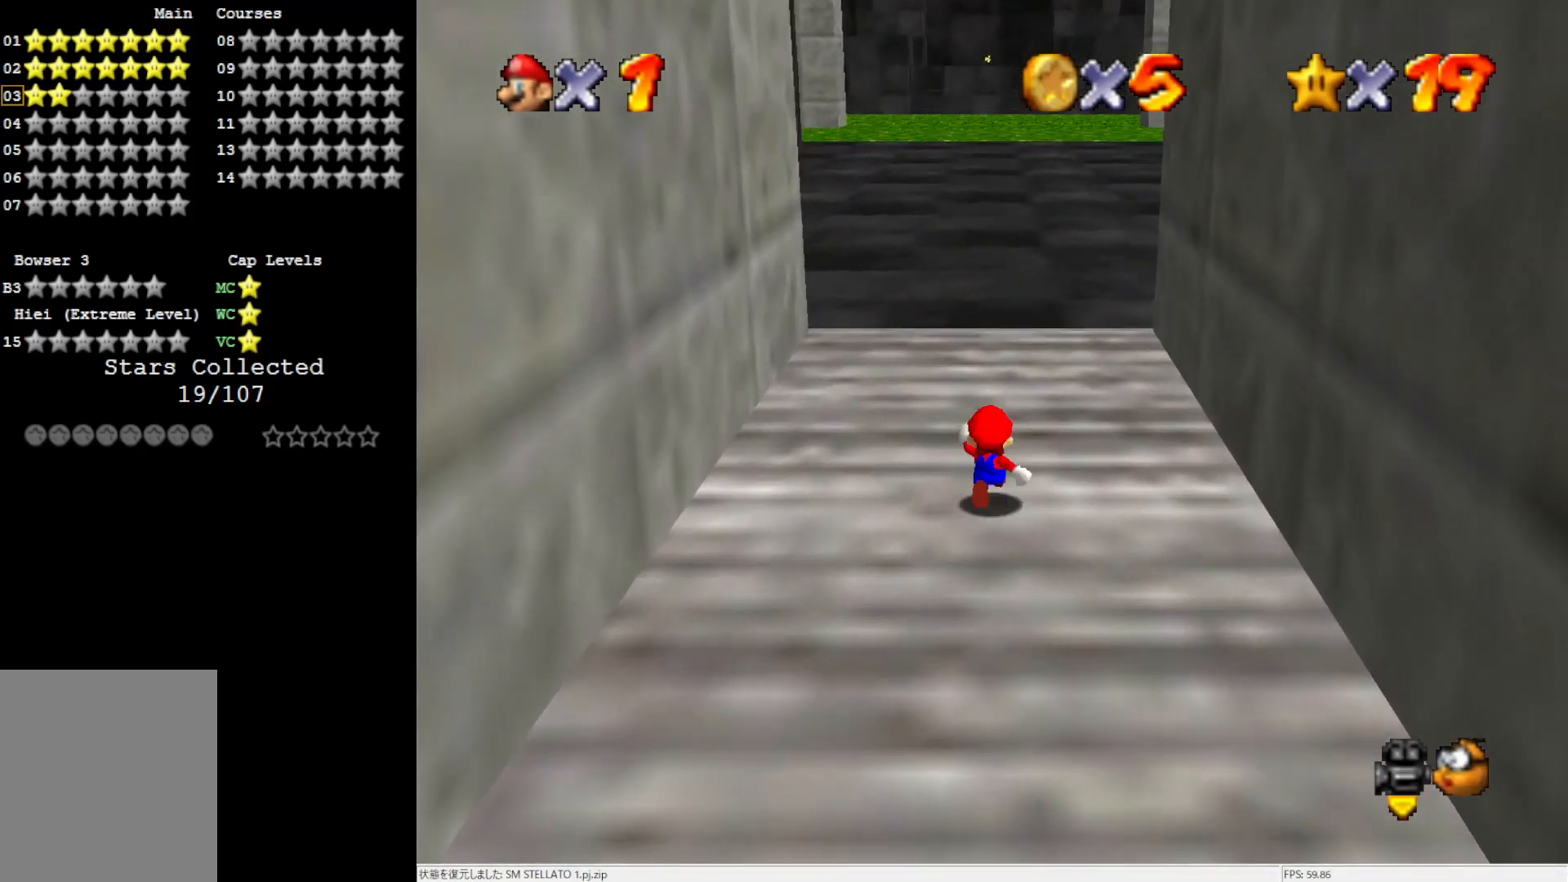
Gameplay with a controller (Nintendo layout); each line is a JSON object with the inputs held at the frame after it. "events" lists button and stick changes between this image and that frame as [ms after this image, input, new state], when the widget could be followed in between. Not read: L3 R3.
{"buttons": ["B"], "left_stick": "up", "events": [[150, "B", "up"], [433, "B", "down"]]}
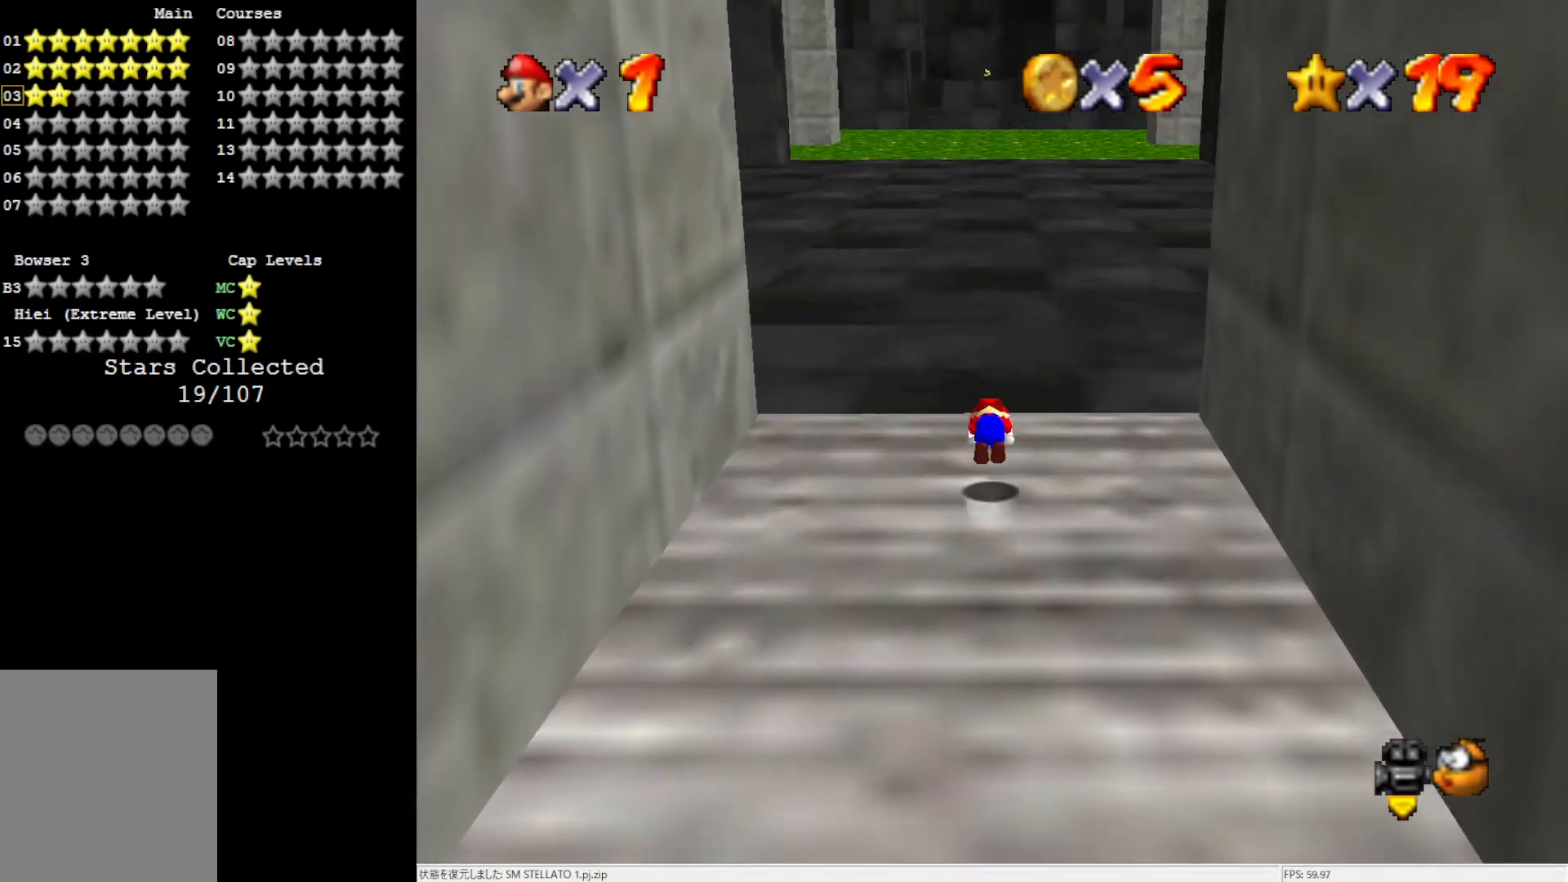
{"buttons": [], "left_stick": "up-left", "events": [[33, "B", "up"], [133, "C_LEFT", "down"], [233, "C_LEFT", "up"], [233, "left_stick", "up-left"]]}
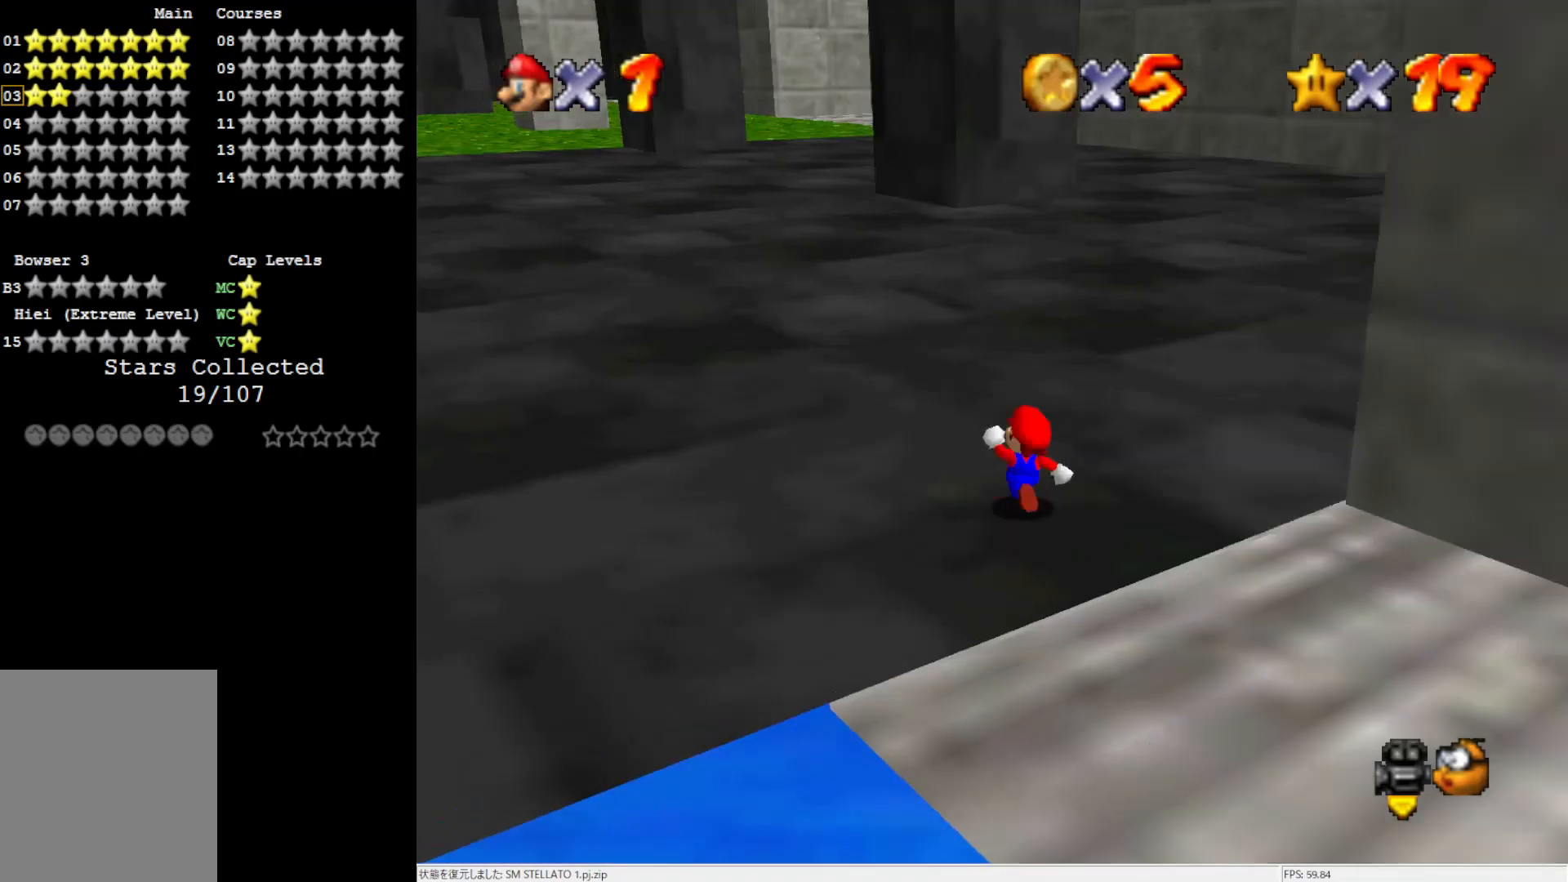
{"buttons": ["B"], "left_stick": "up-left", "events": [[33, "B", "down"], [150, "B", "up"], [500, "B", "down"]]}
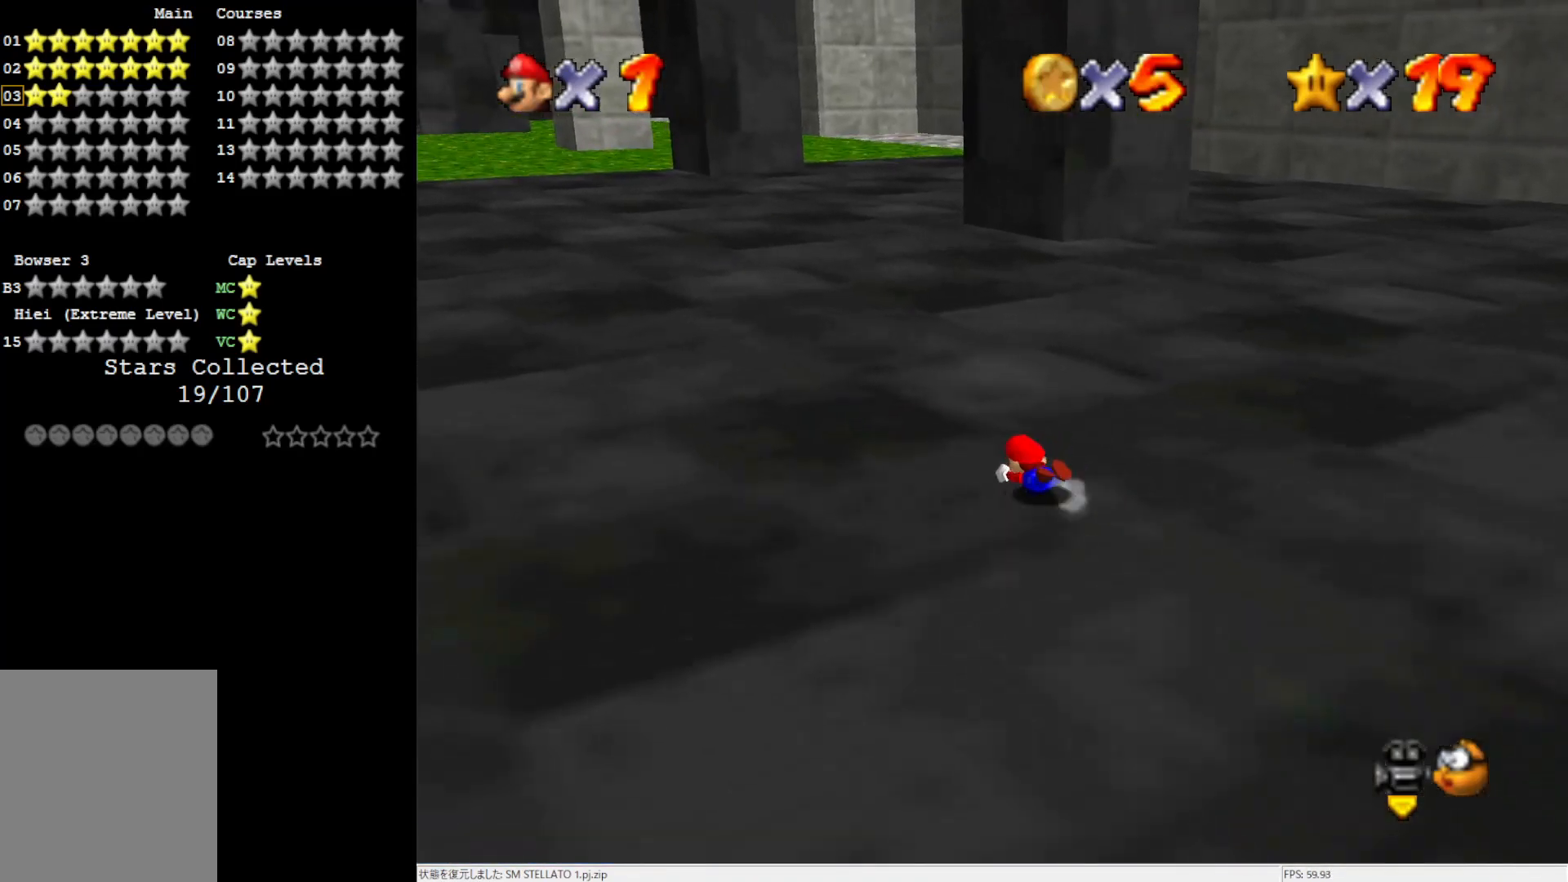
{"buttons": [], "left_stick": "up-left", "events": [[117, "B", "up"]]}
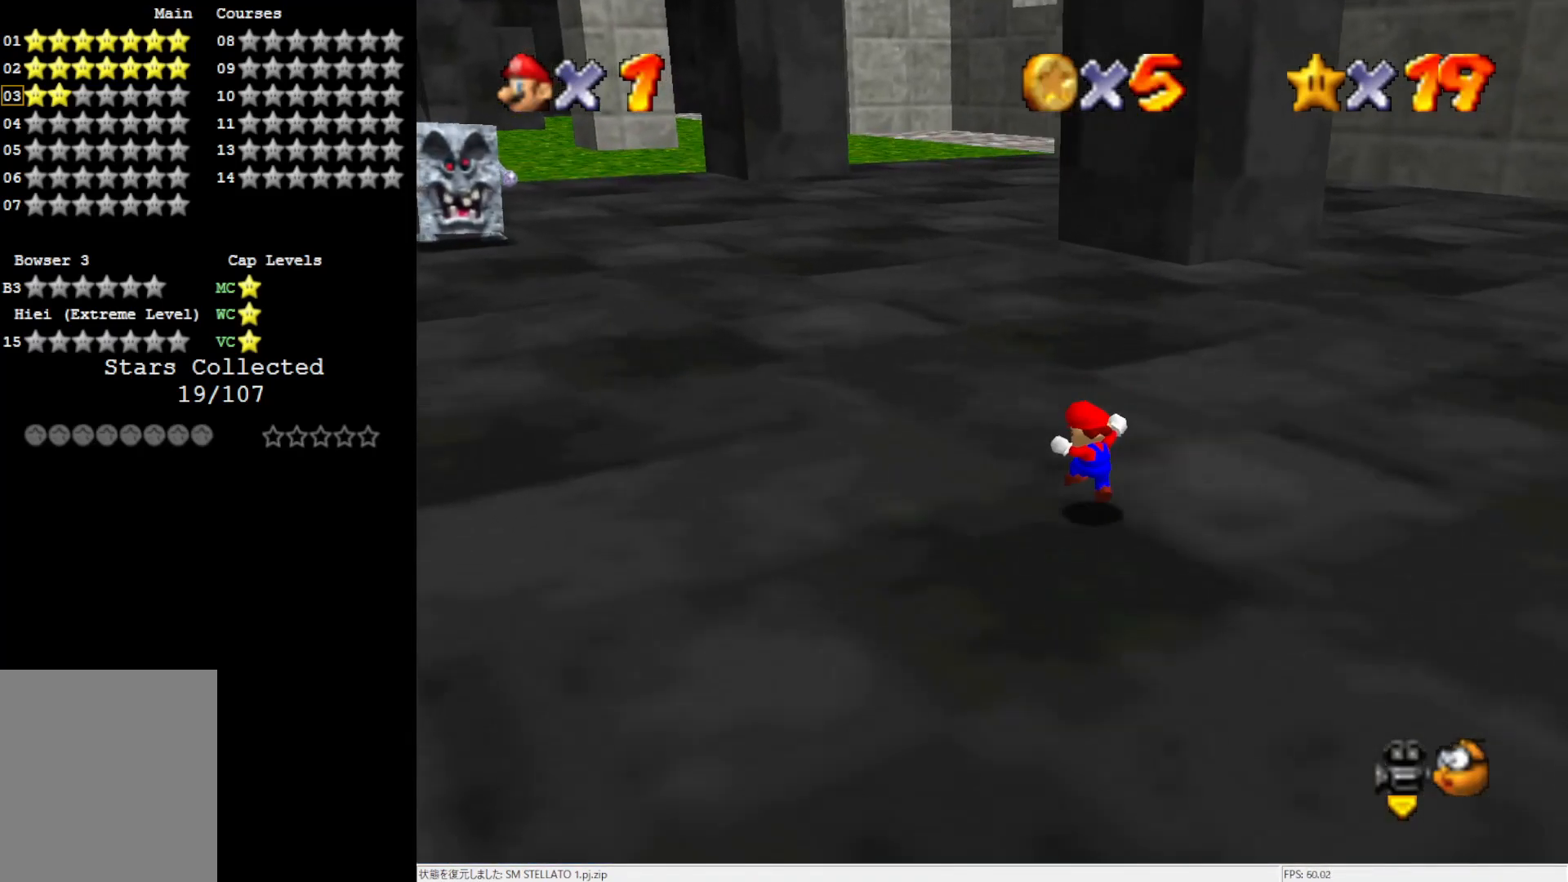
{"buttons": ["B"], "left_stick": "up", "events": [[117, "B", "down"], [133, "left_stick", "up"], [200, "B", "up"], [500, "B", "down"]]}
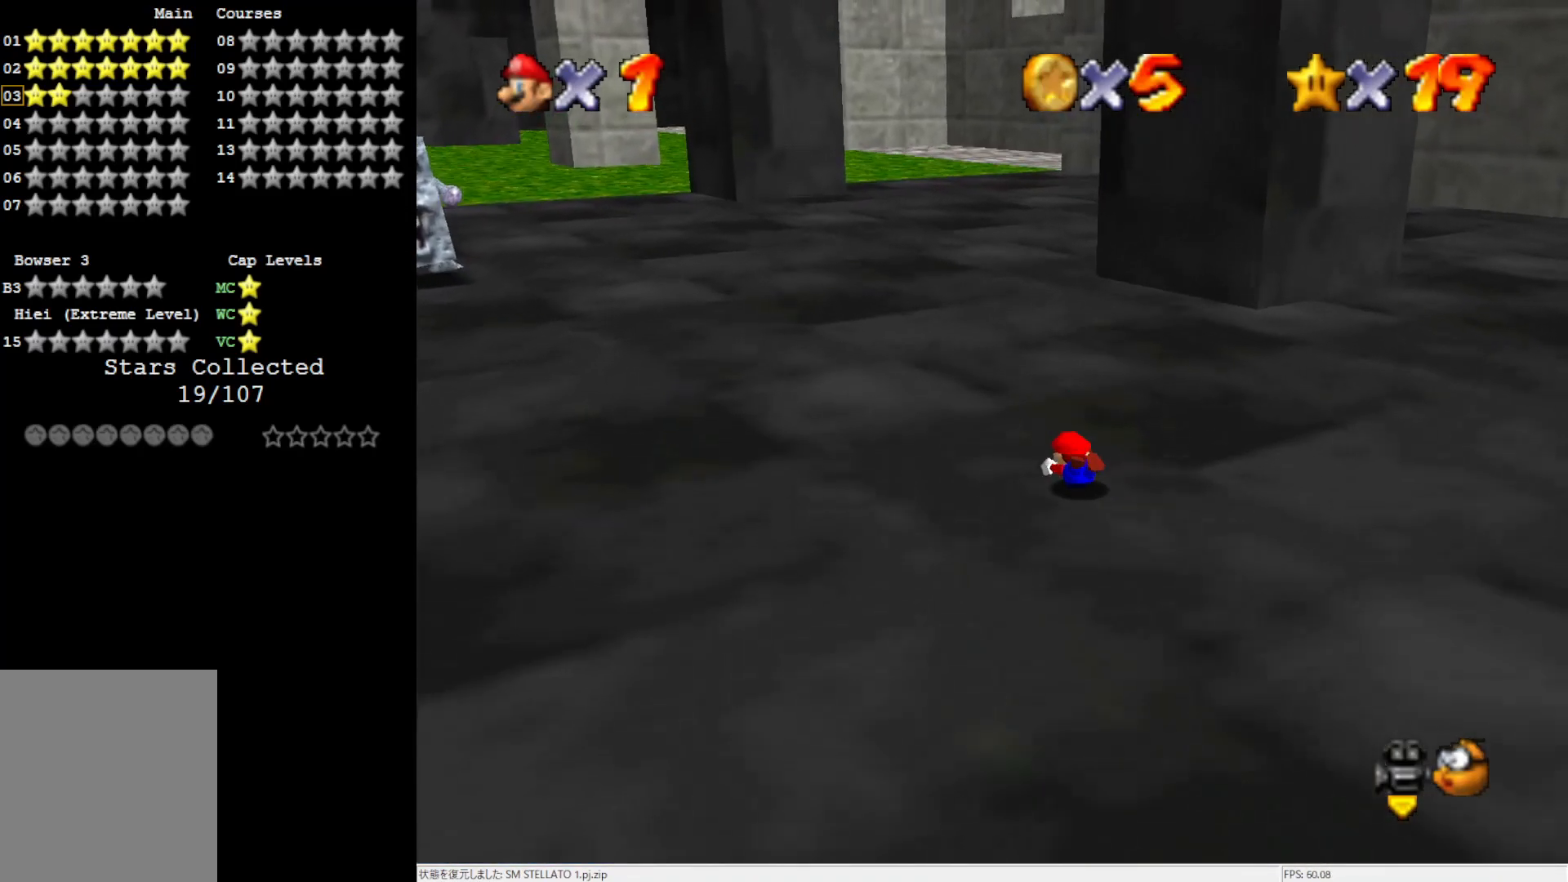
{"buttons": [], "left_stick": "up", "events": [[83, "B", "up"]]}
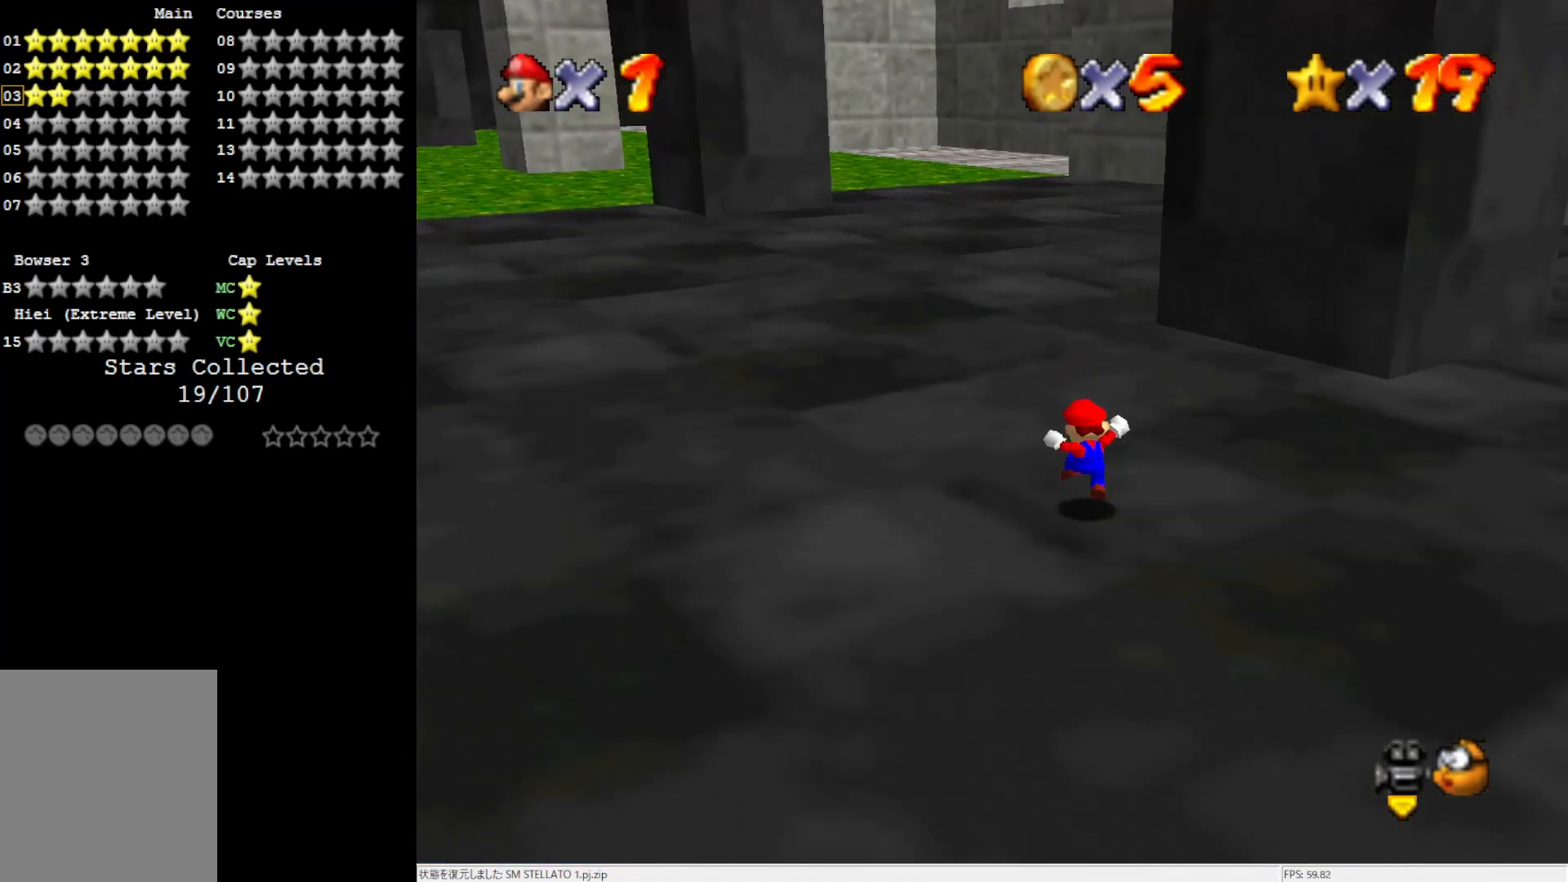
{"buttons": ["B"], "left_stick": "up", "events": [[83, "B", "down"], [167, "B", "up"], [500, "B", "down"]]}
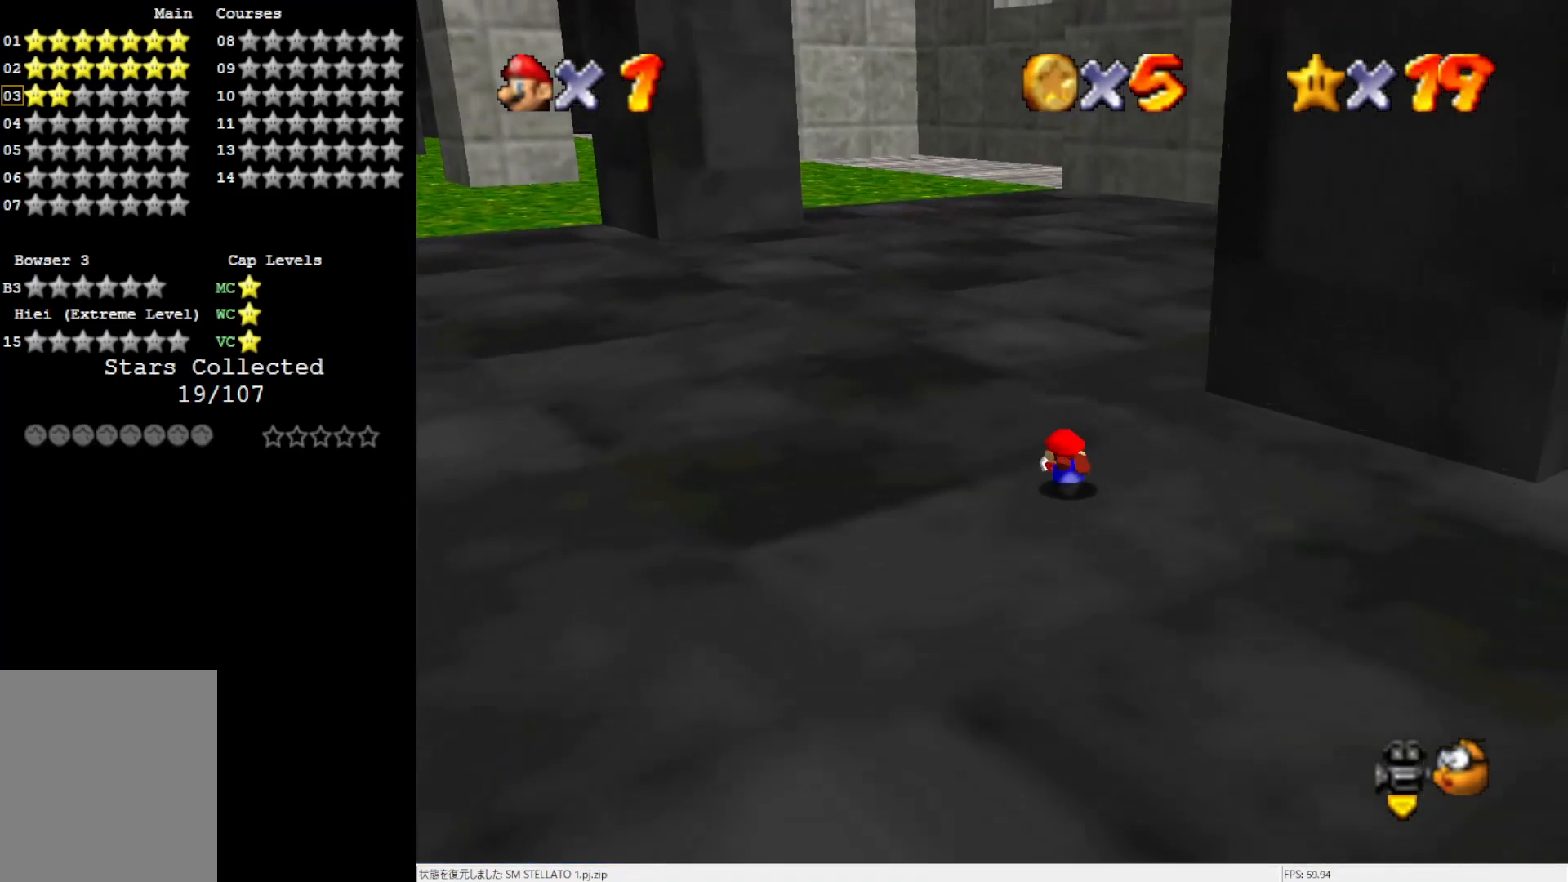
{"buttons": [], "left_stick": "up", "events": [[83, "B", "up"]]}
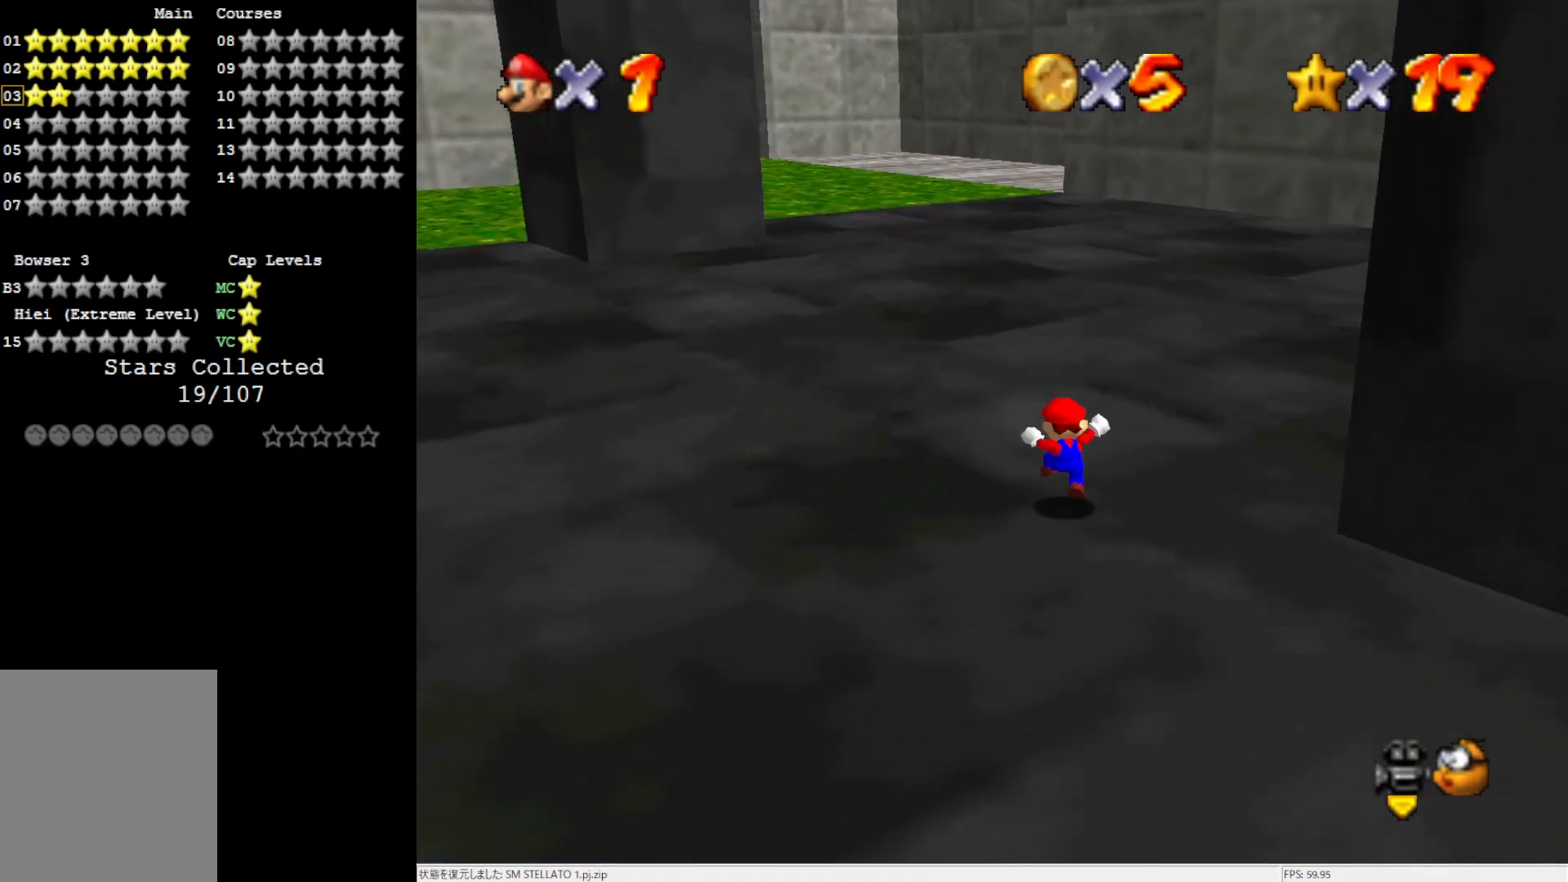
{"buttons": ["B"], "left_stick": "up", "events": [[83, "B", "down"], [167, "B", "up"], [467, "B", "down"]]}
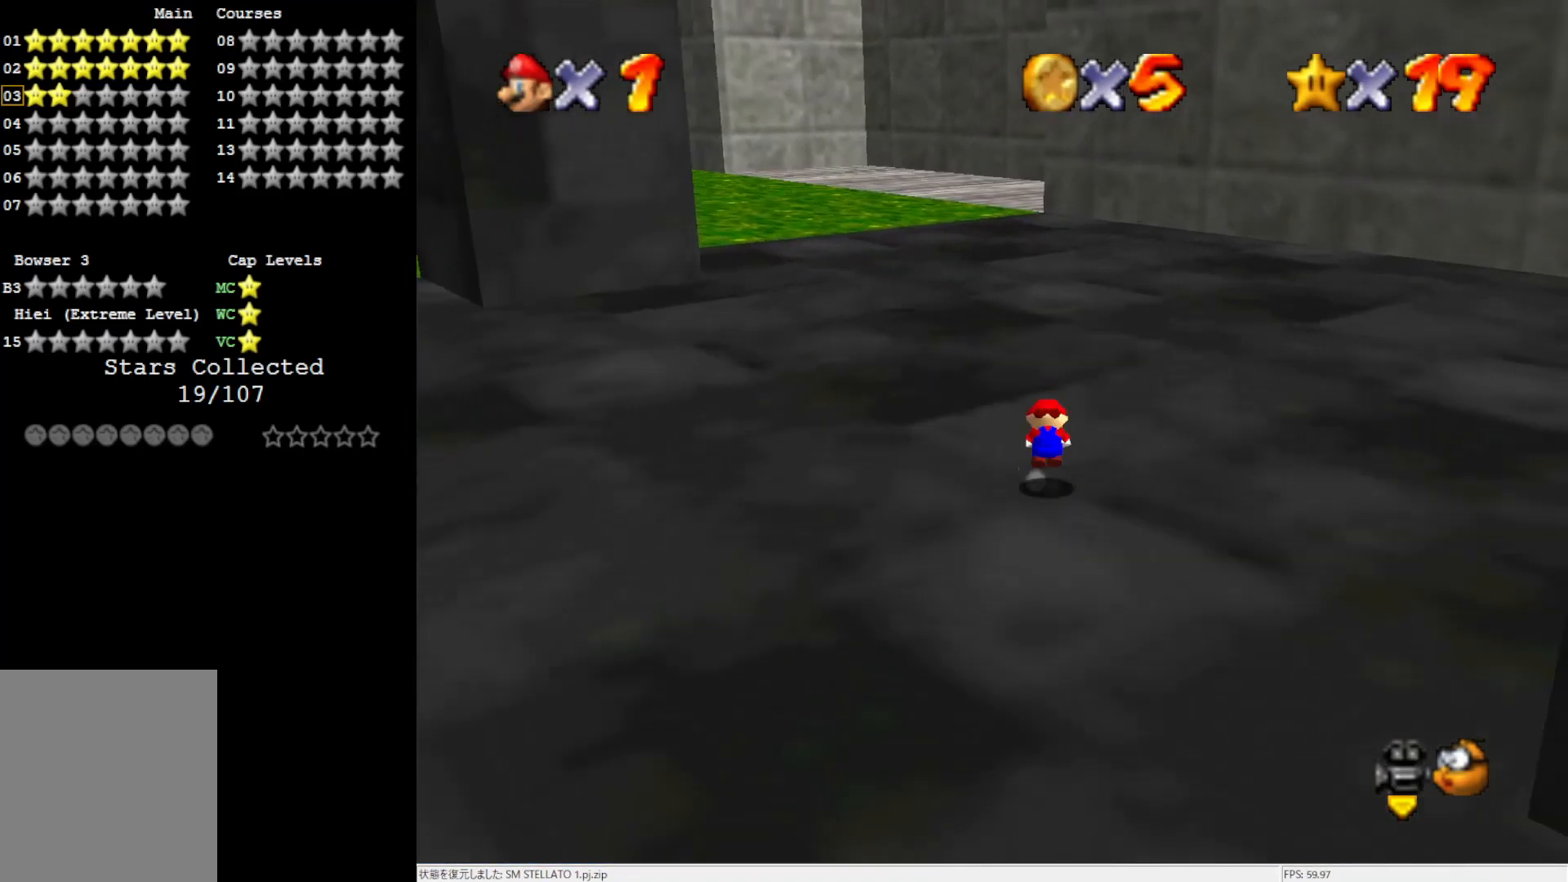
{"buttons": [], "left_stick": "up", "events": [[83, "B", "up"]]}
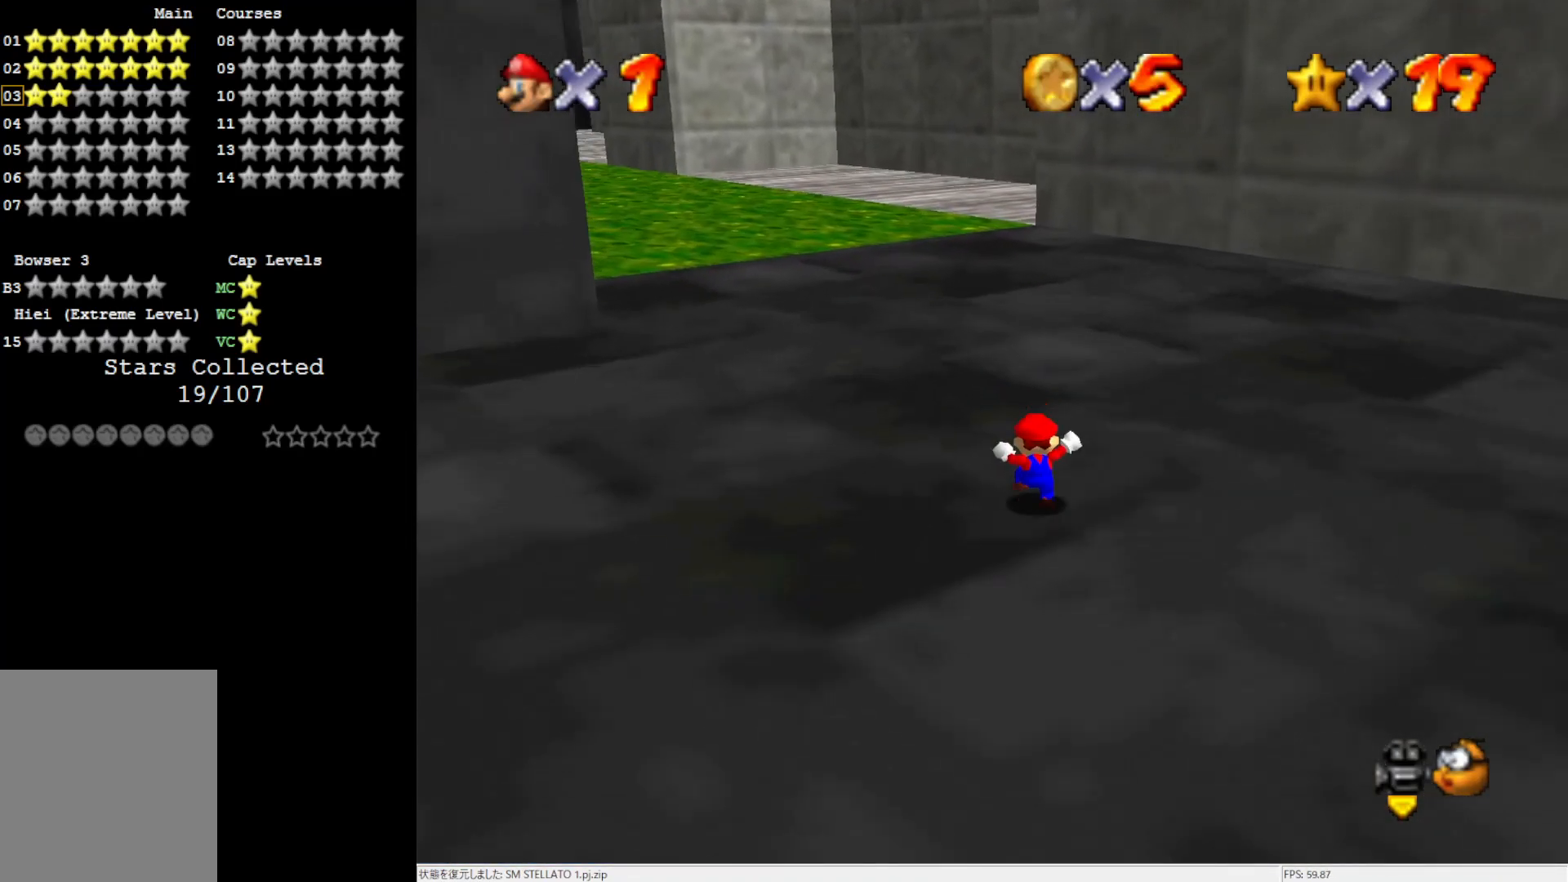
{"buttons": ["B"], "left_stick": "up", "events": [[50, "B", "down"], [150, "B", "up"], [467, "B", "down"]]}
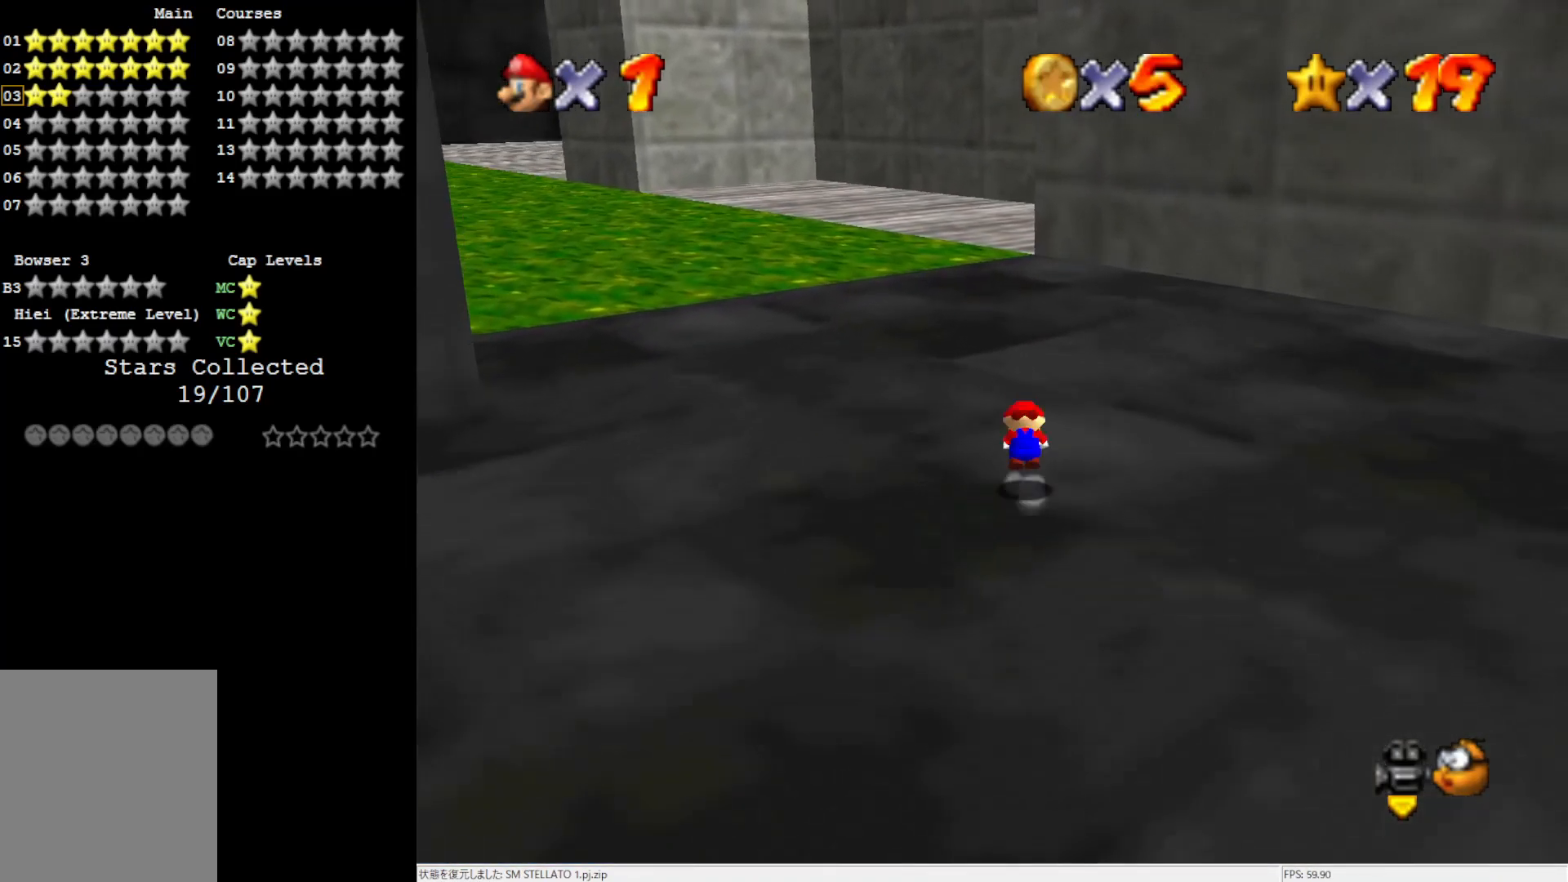
{"buttons": [], "left_stick": "up", "events": [[50, "B", "up"]]}
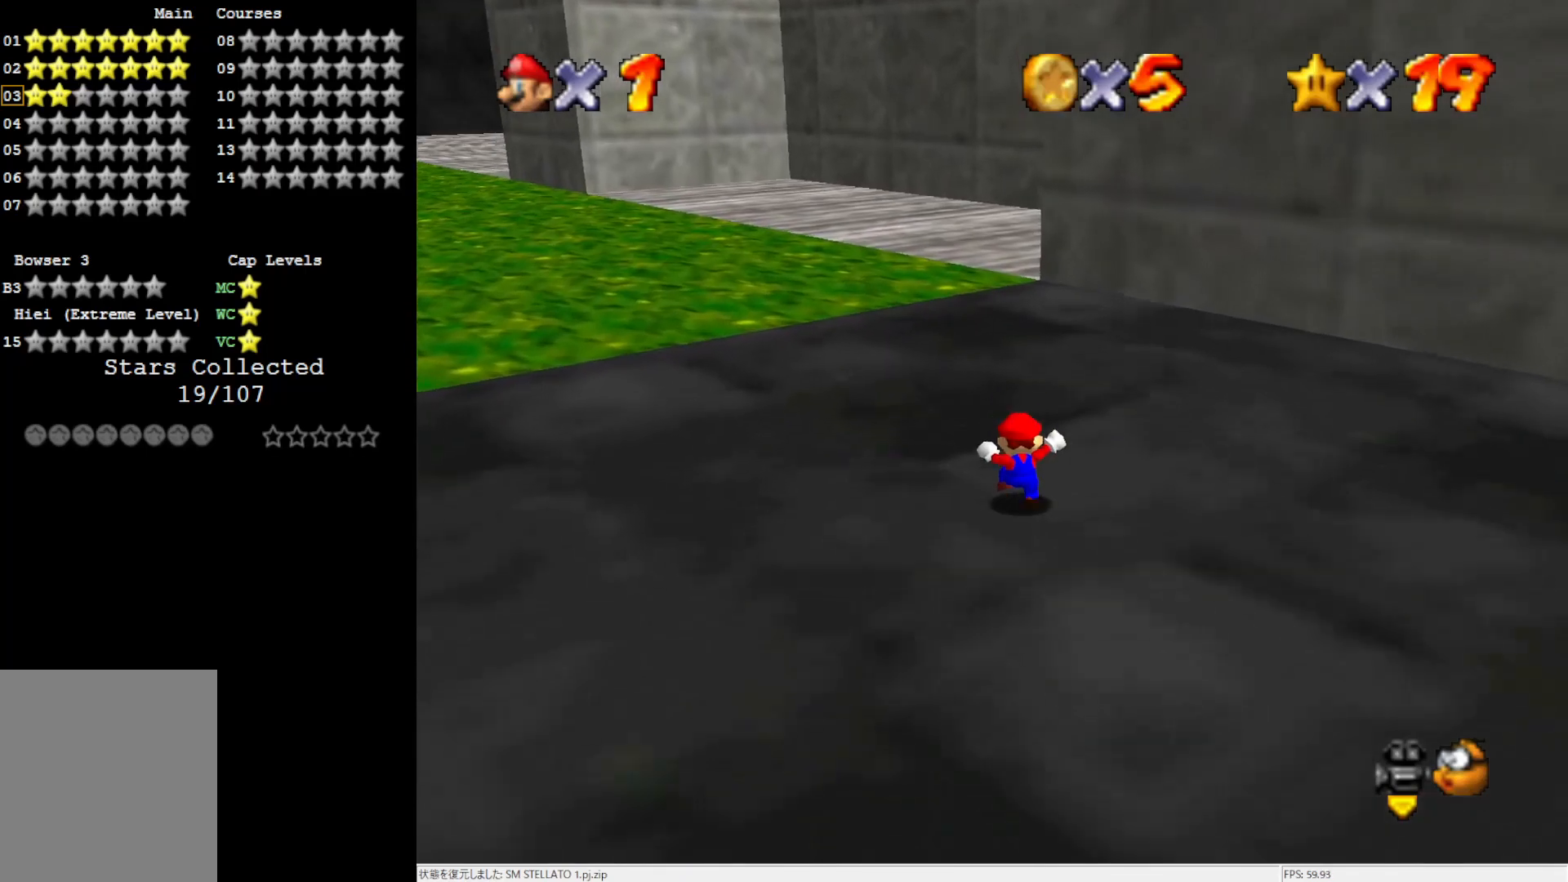
{"buttons": ["B"], "left_stick": "up", "events": [[83, "B", "down"], [150, "B", "up"], [433, "B", "down"]]}
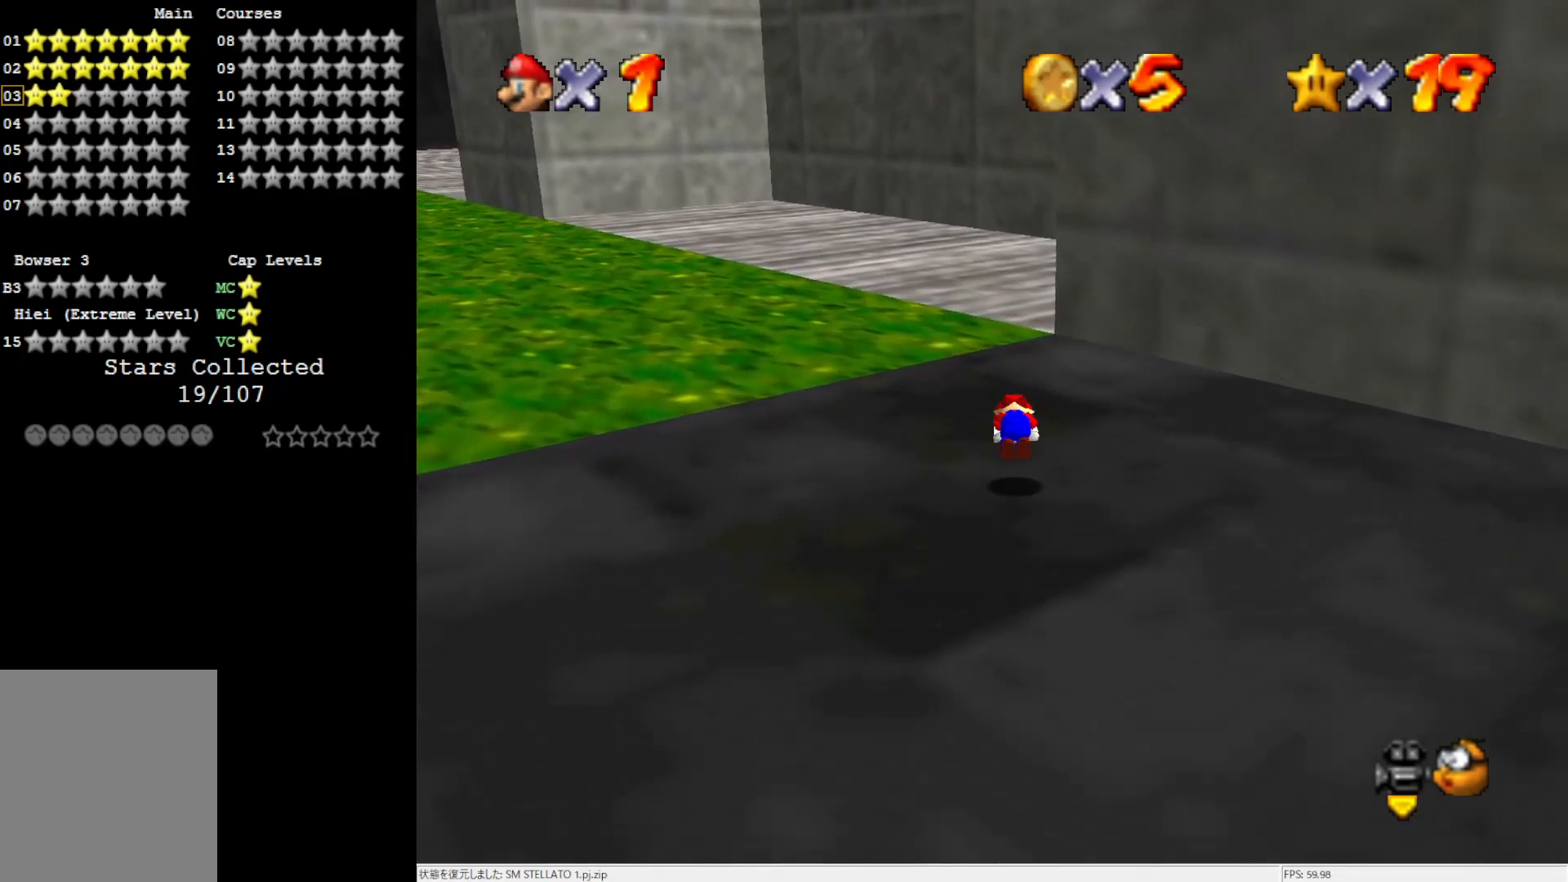
{"buttons": [], "left_stick": "up-left", "events": [[50, "B", "up"], [150, "C_LEFT", "down"], [167, "left_stick", "up-left"], [250, "C_LEFT", "up"]]}
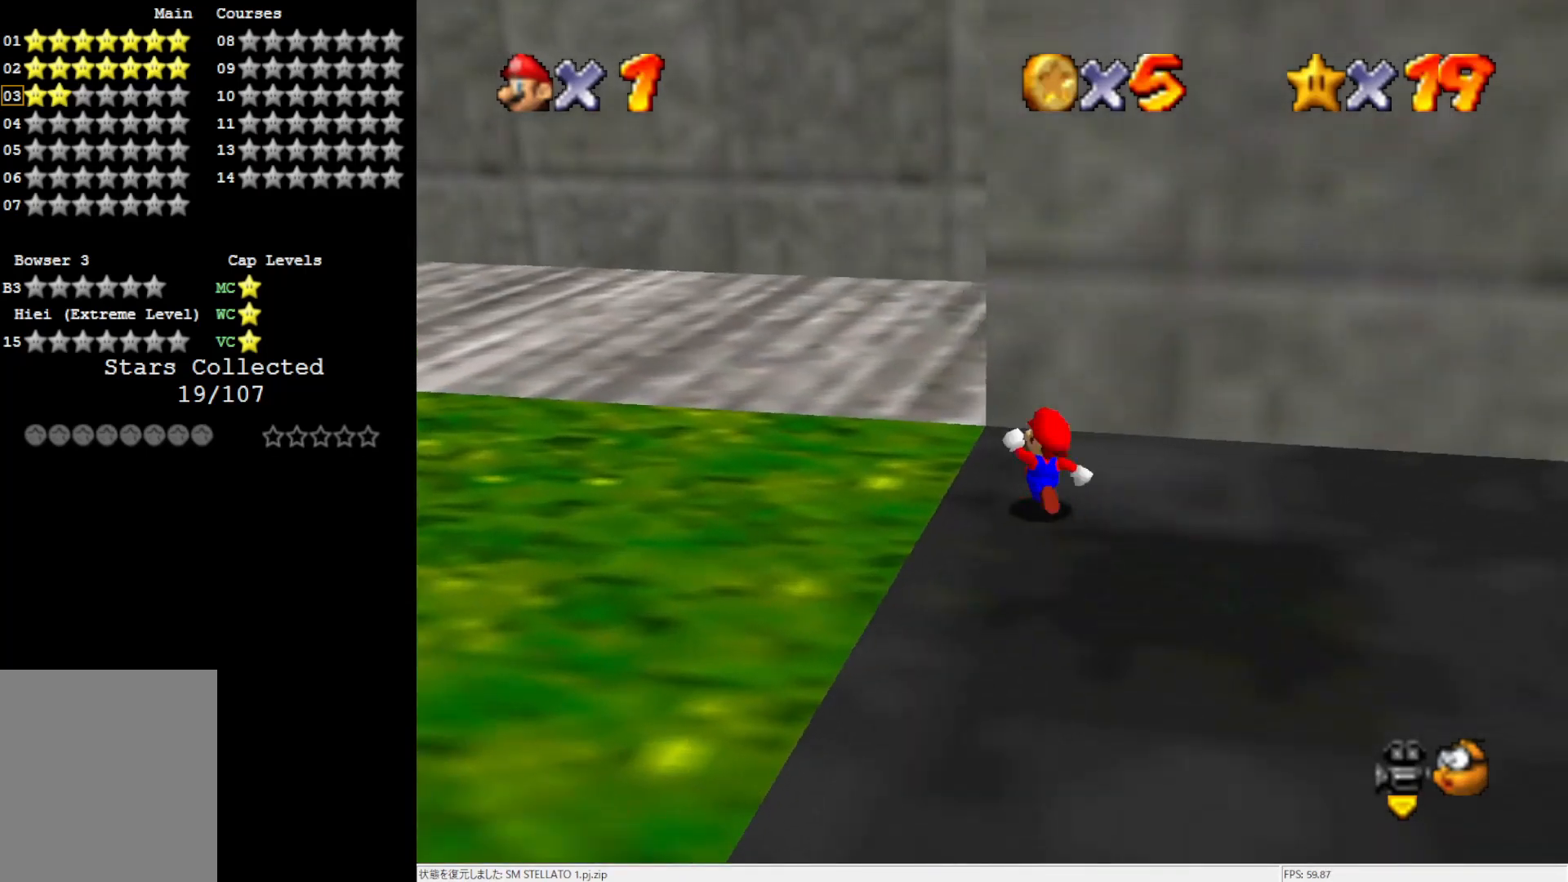
{"buttons": [], "left_stick": "up-left", "events": [[350, "left_stick", "up"], [467, "left_stick", "up-left"]]}
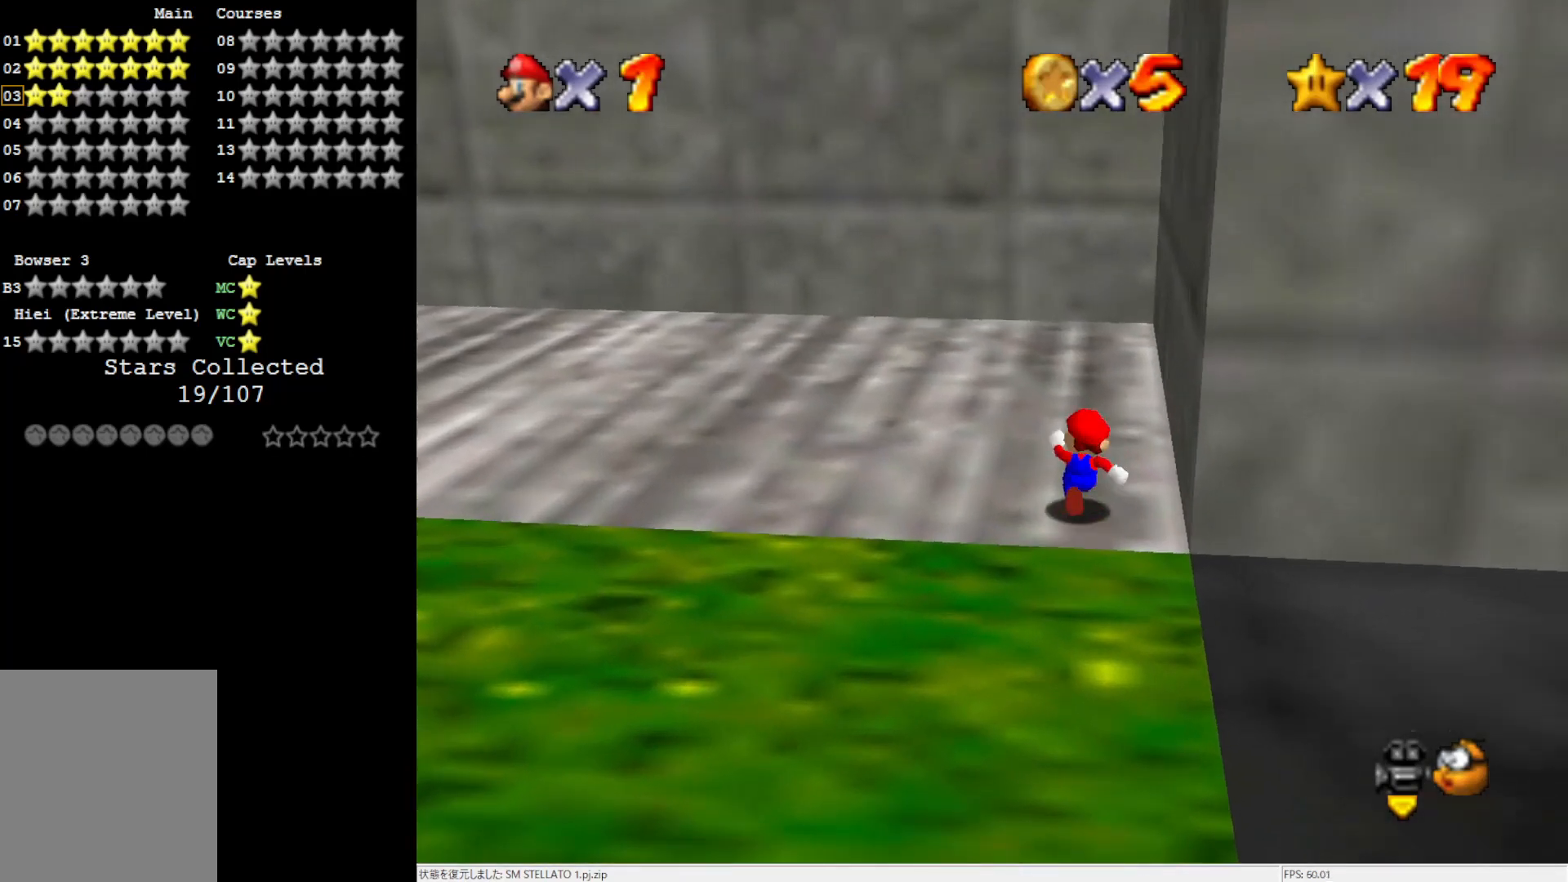
{"buttons": ["C_RIGHT"], "left_stick": "up-left", "events": [[150, "C_RIGHT", "down"], [200, "C_RIGHT", "up"], [483, "C_RIGHT", "down"]]}
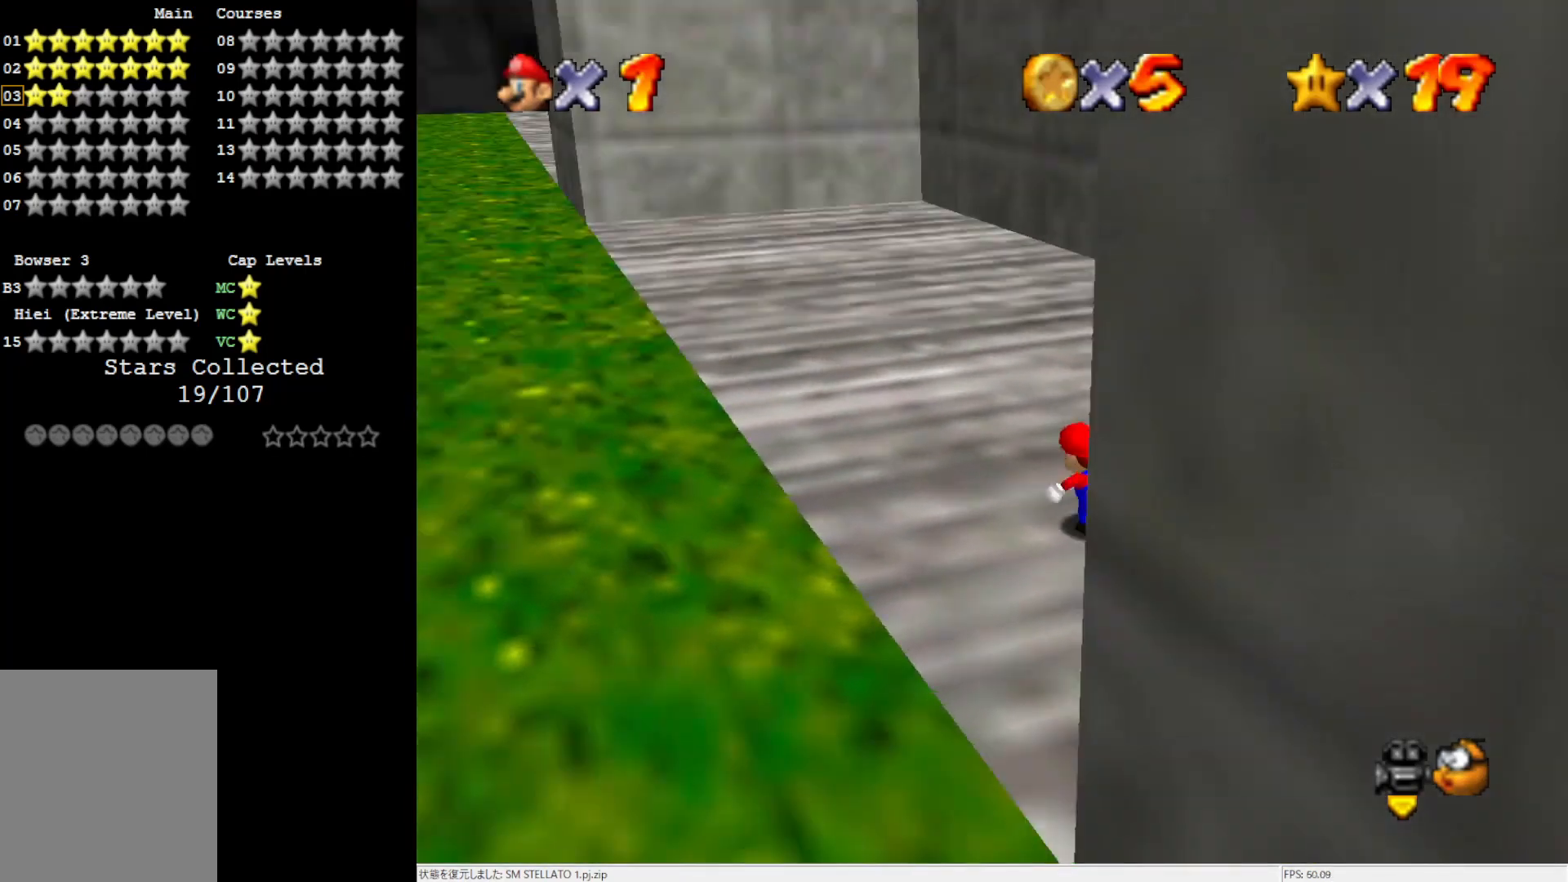
{"buttons": ["Z"], "left_stick": "up", "events": [[117, "C_RIGHT", "up"], [350, "left_stick", "up"], [450, "Z", "down"]]}
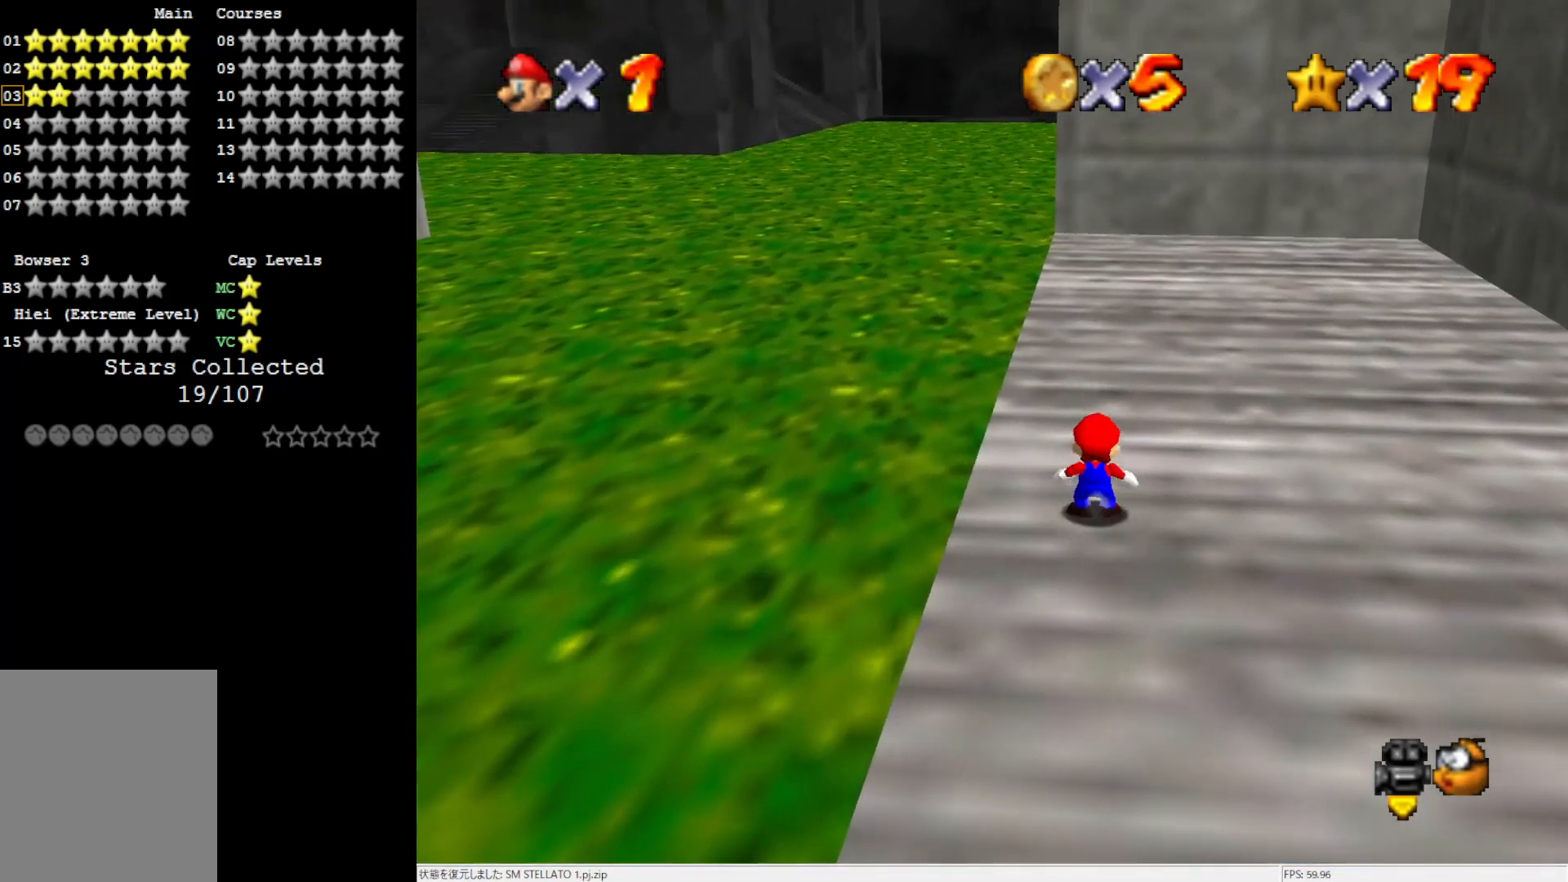
{"buttons": ["C_LEFT"], "left_stick": "left", "events": [[50, "A", "down"], [83, "left_stick", "up-left"], [117, "Z", "up"], [217, "A", "up"], [367, "C_LEFT", "down"], [483, "left_stick", "left"]]}
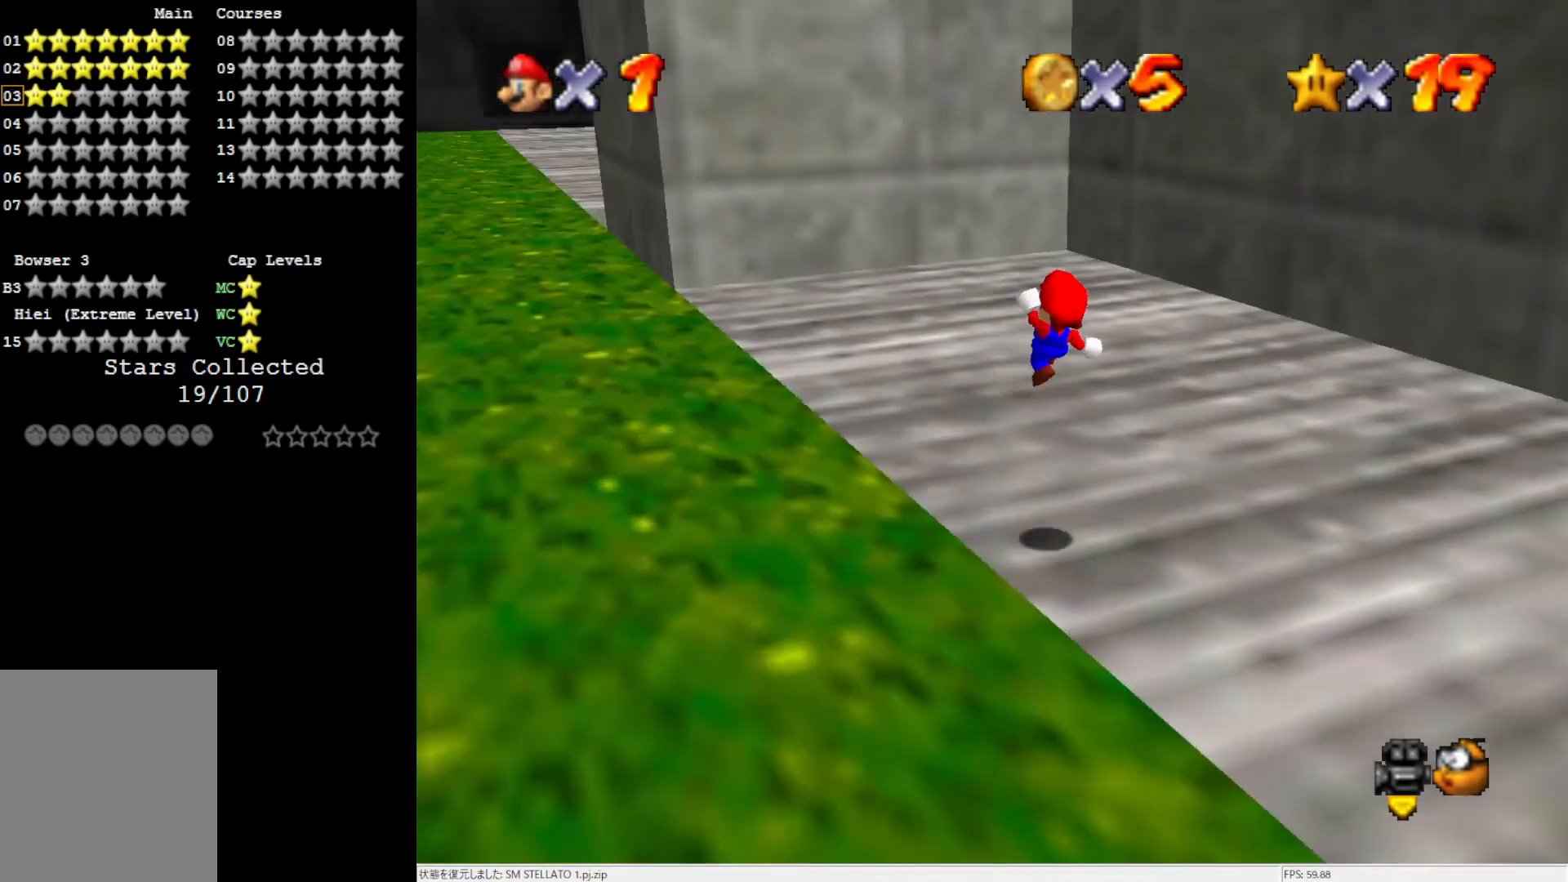
{"buttons": [], "left_stick": "left", "events": [[17, "C_LEFT", "up"]]}
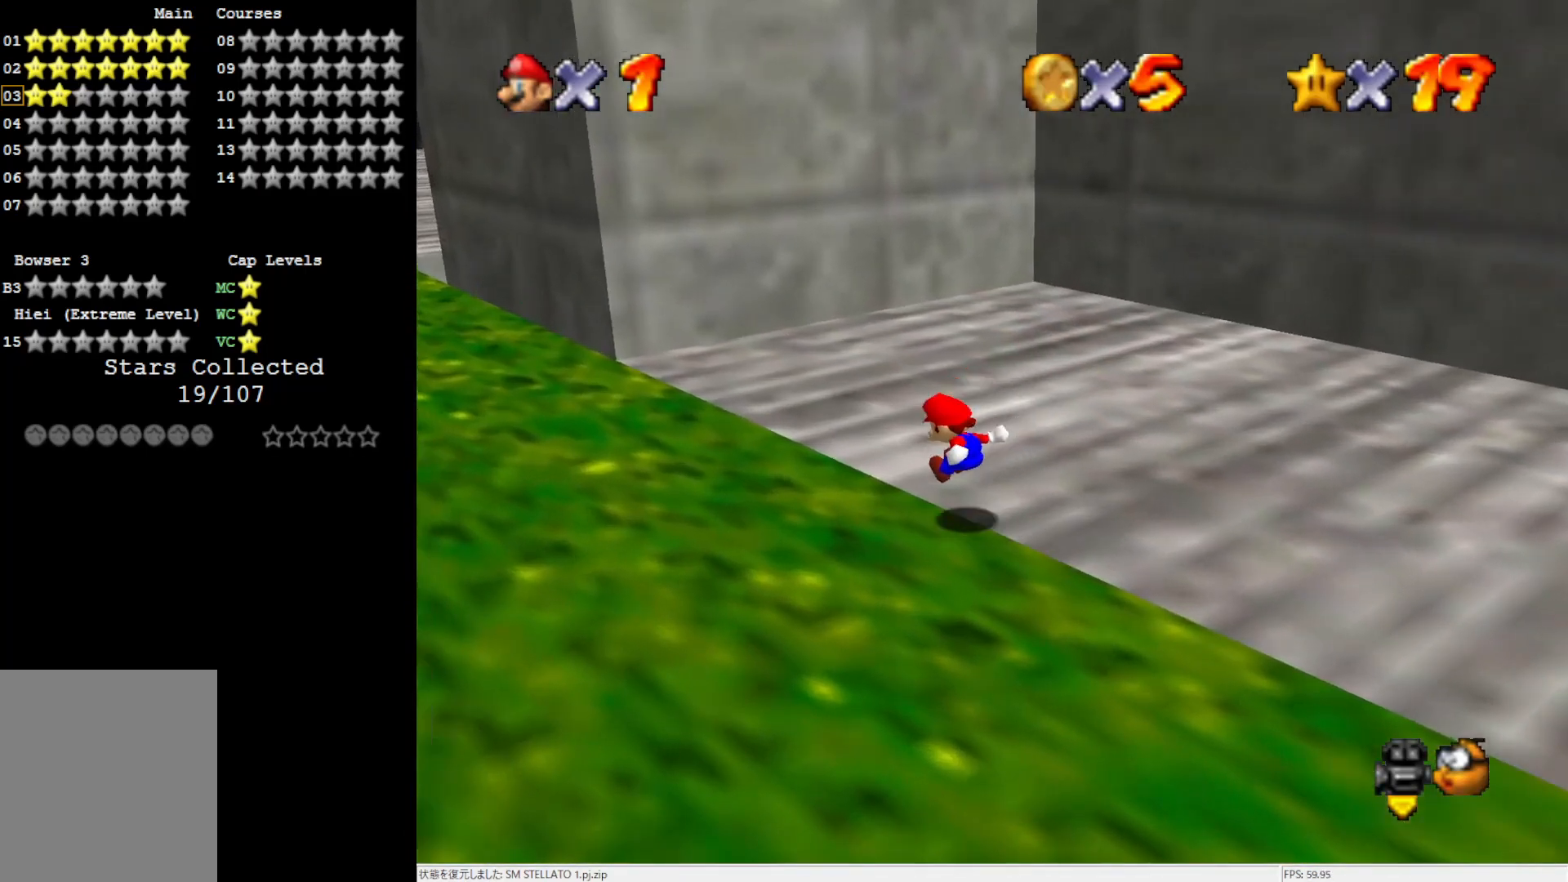
{"buttons": [], "left_stick": "left", "events": []}
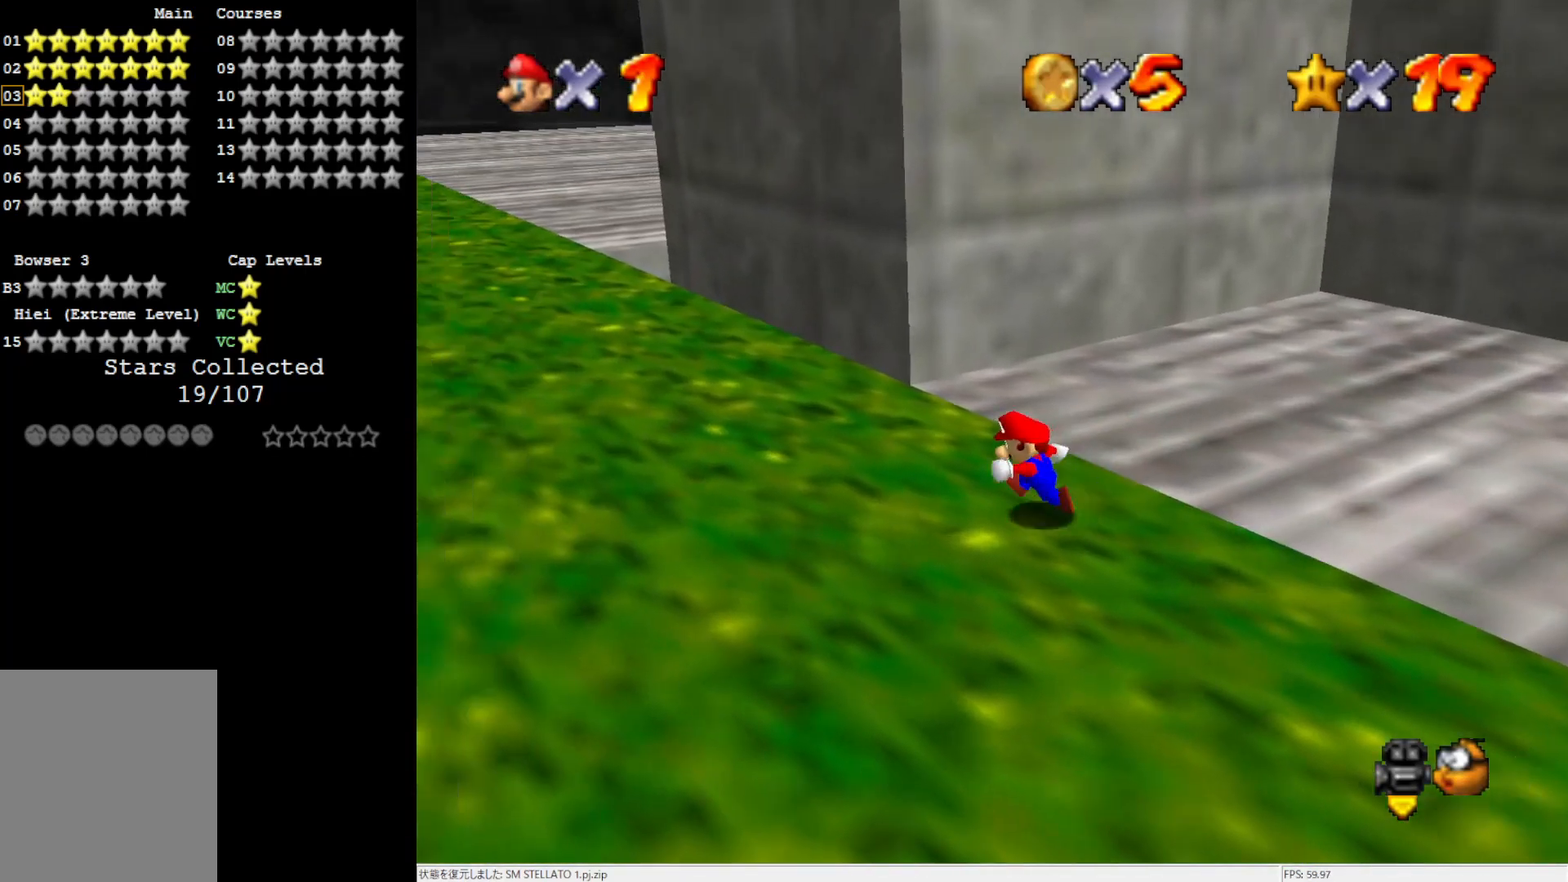
{"buttons": [], "left_stick": "up-left", "events": [[50, "left_stick", "up-left"], [283, "B", "down"], [367, "B", "up"]]}
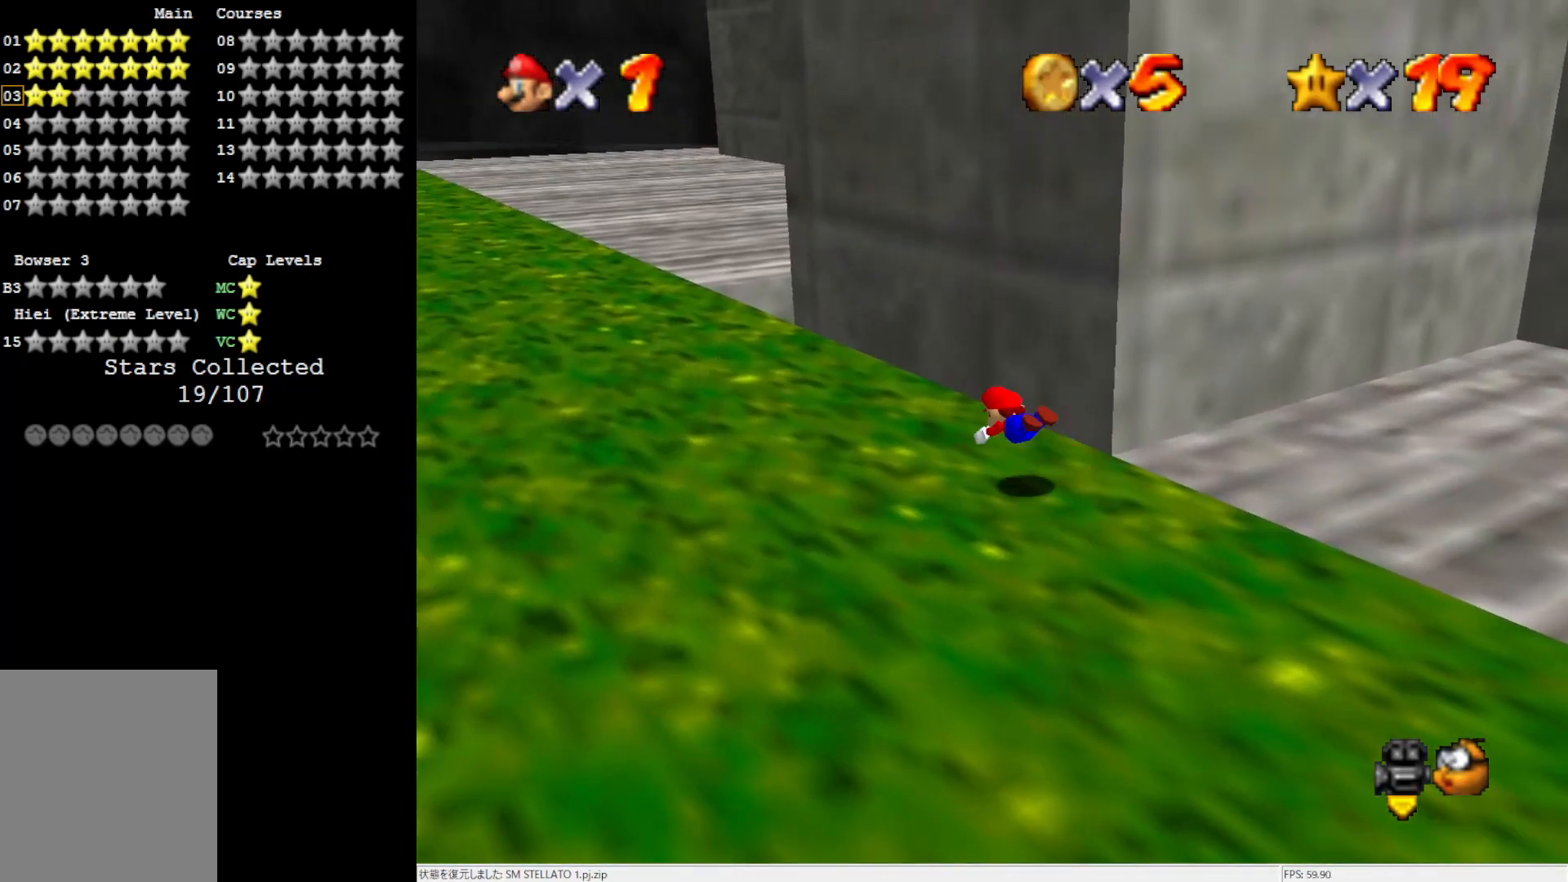
{"buttons": ["C_LEFT"], "left_stick": "left", "events": [[217, "B", "down"], [283, "B", "up"], [383, "left_stick", "left"], [400, "C_LEFT", "down"]]}
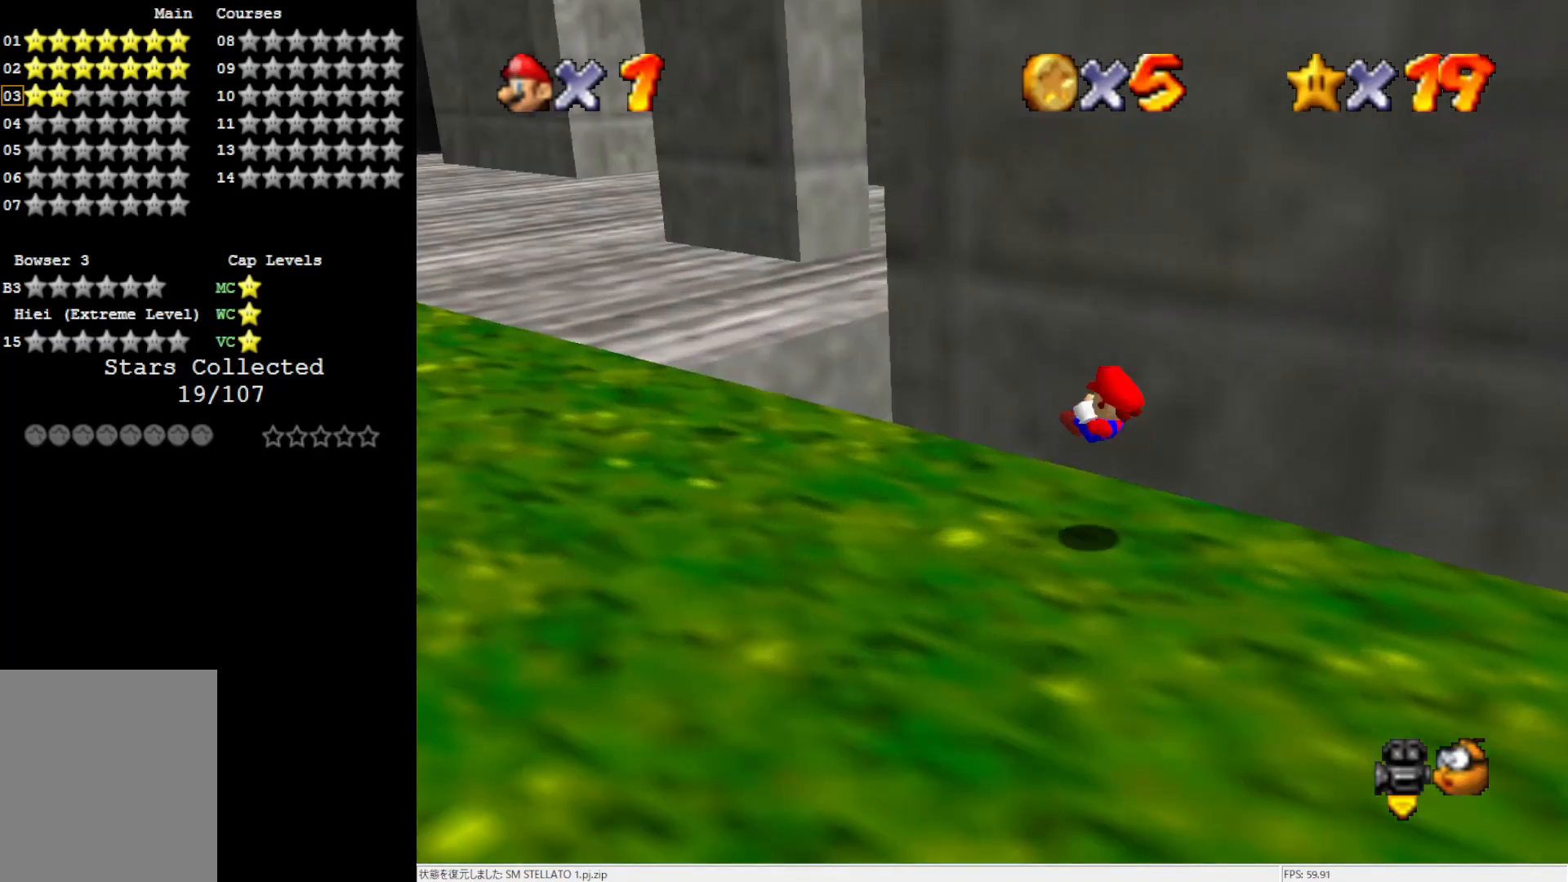
{"buttons": [], "left_stick": "left", "events": [[50, "C_LEFT", "up"]]}
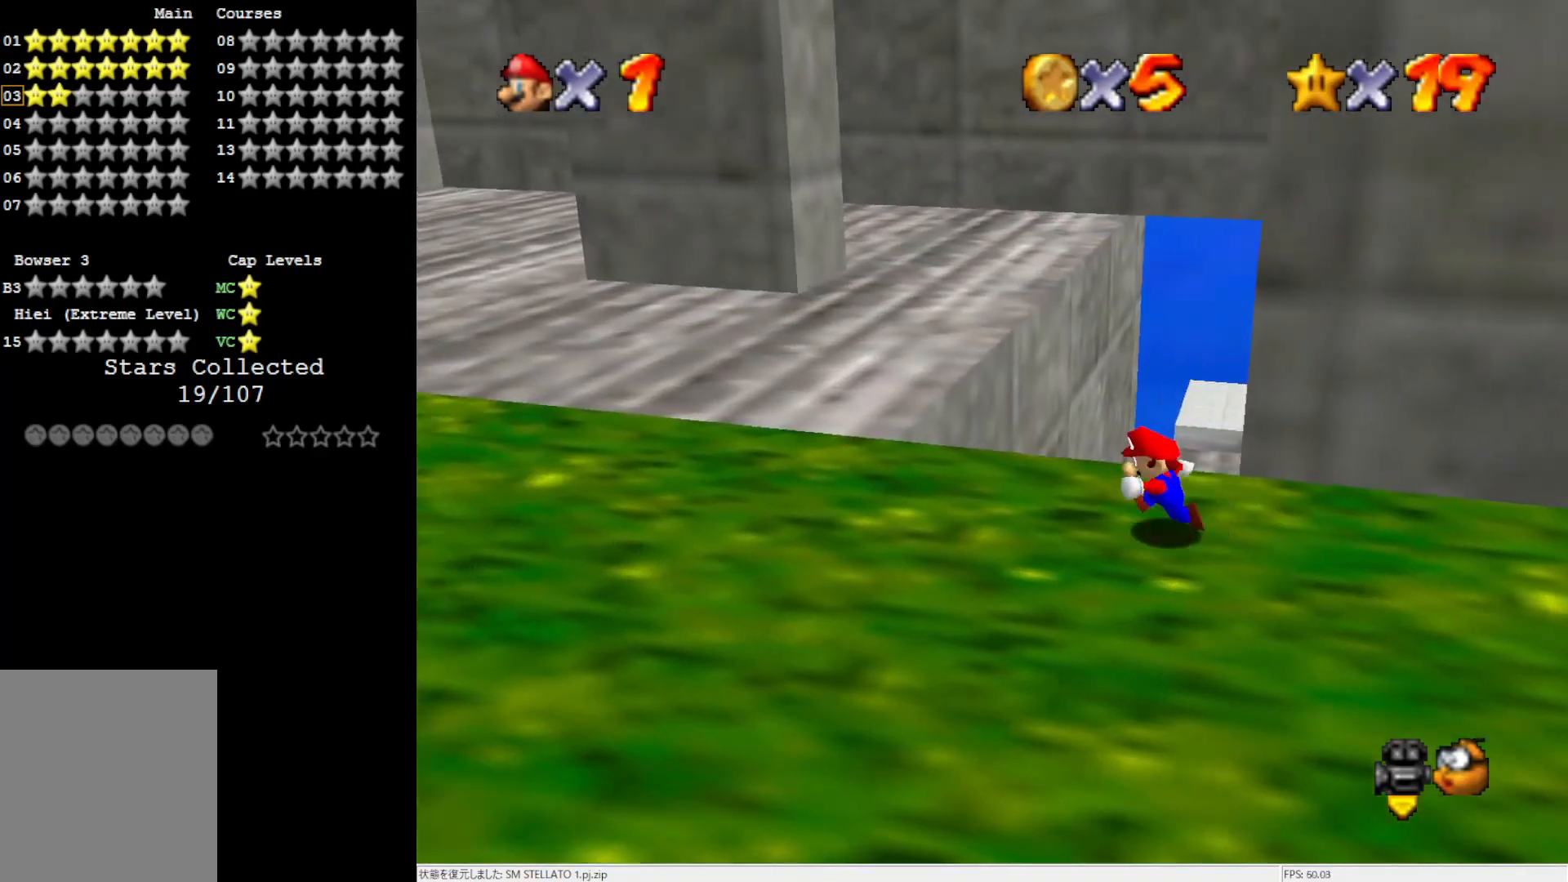
{"buttons": ["A"], "left_stick": "up", "events": [[250, "left_stick", "up"], [417, "A", "down"]]}
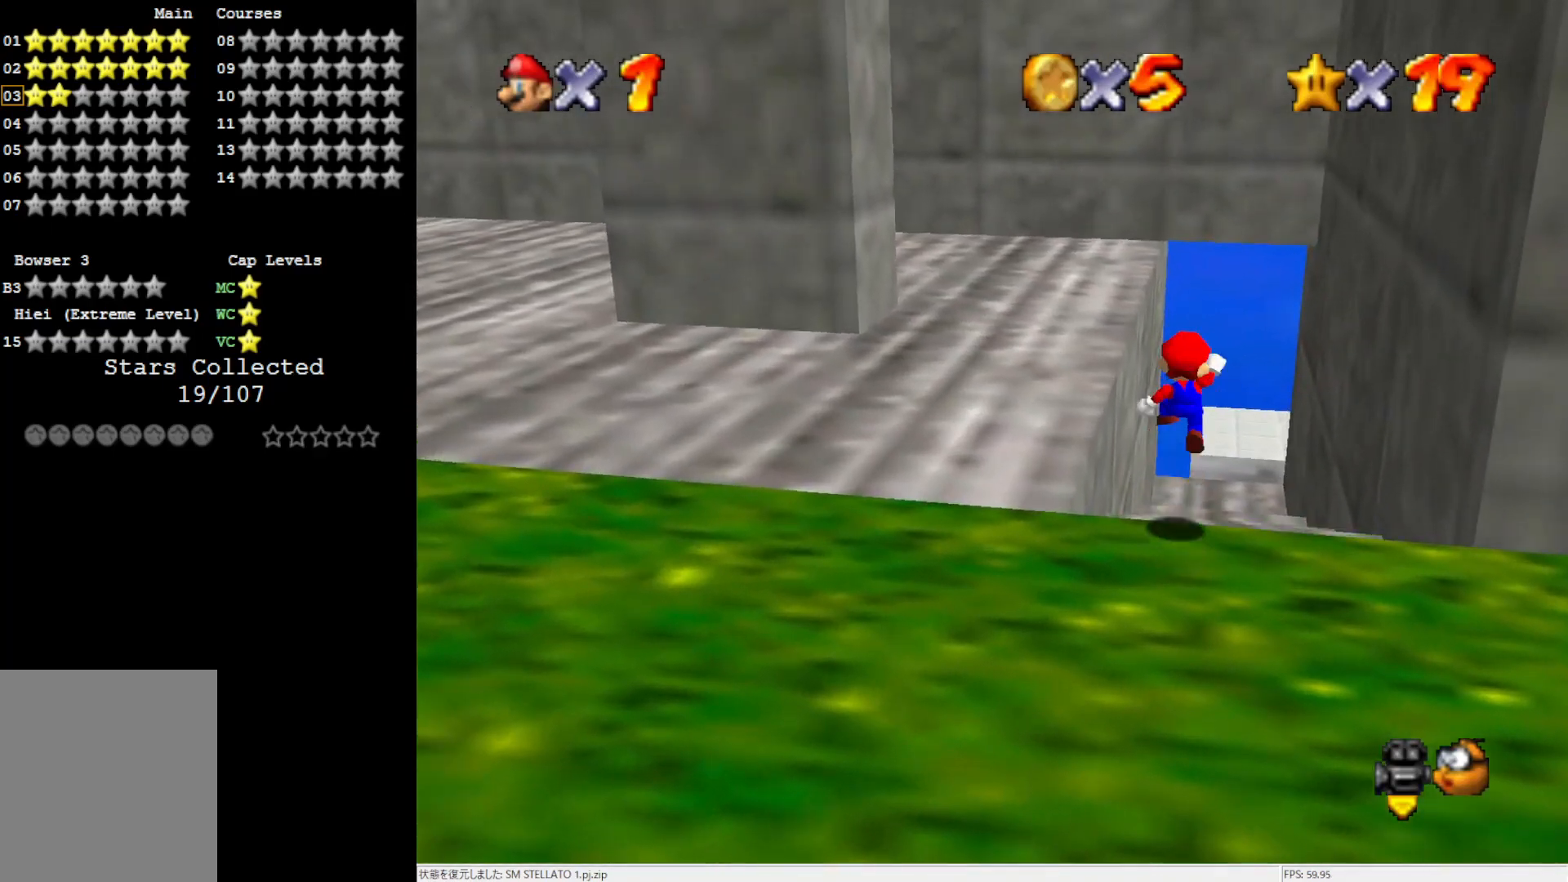
{"buttons": [], "left_stick": "up-right", "events": [[383, "left_stick", "up-right"], [483, "A", "up"]]}
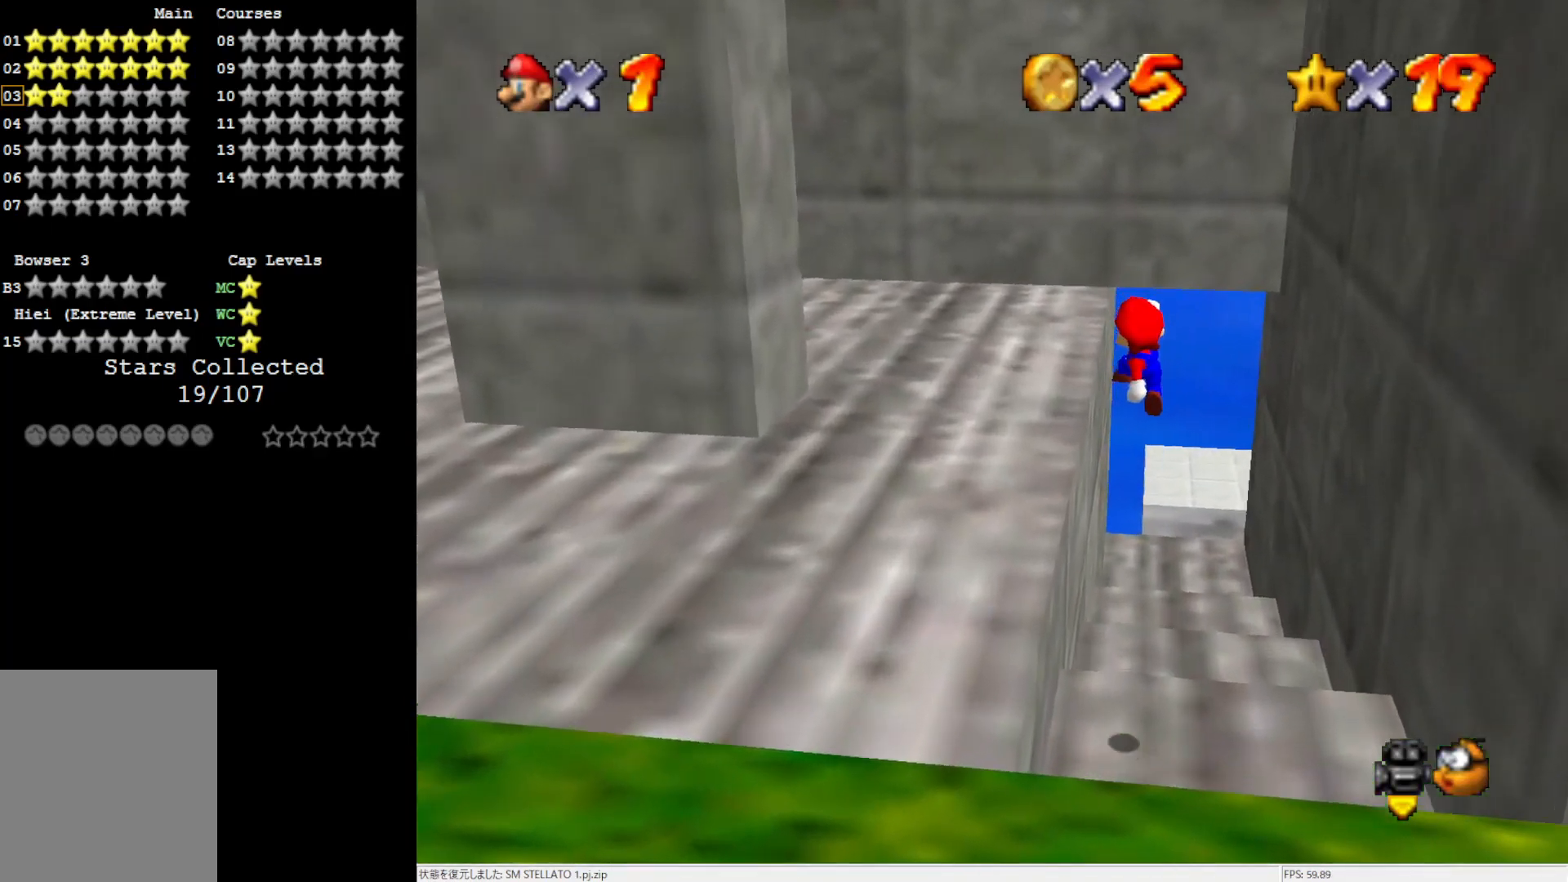
{"buttons": [], "left_stick": "up-right", "events": [[383, "B", "down"], [483, "B", "up"]]}
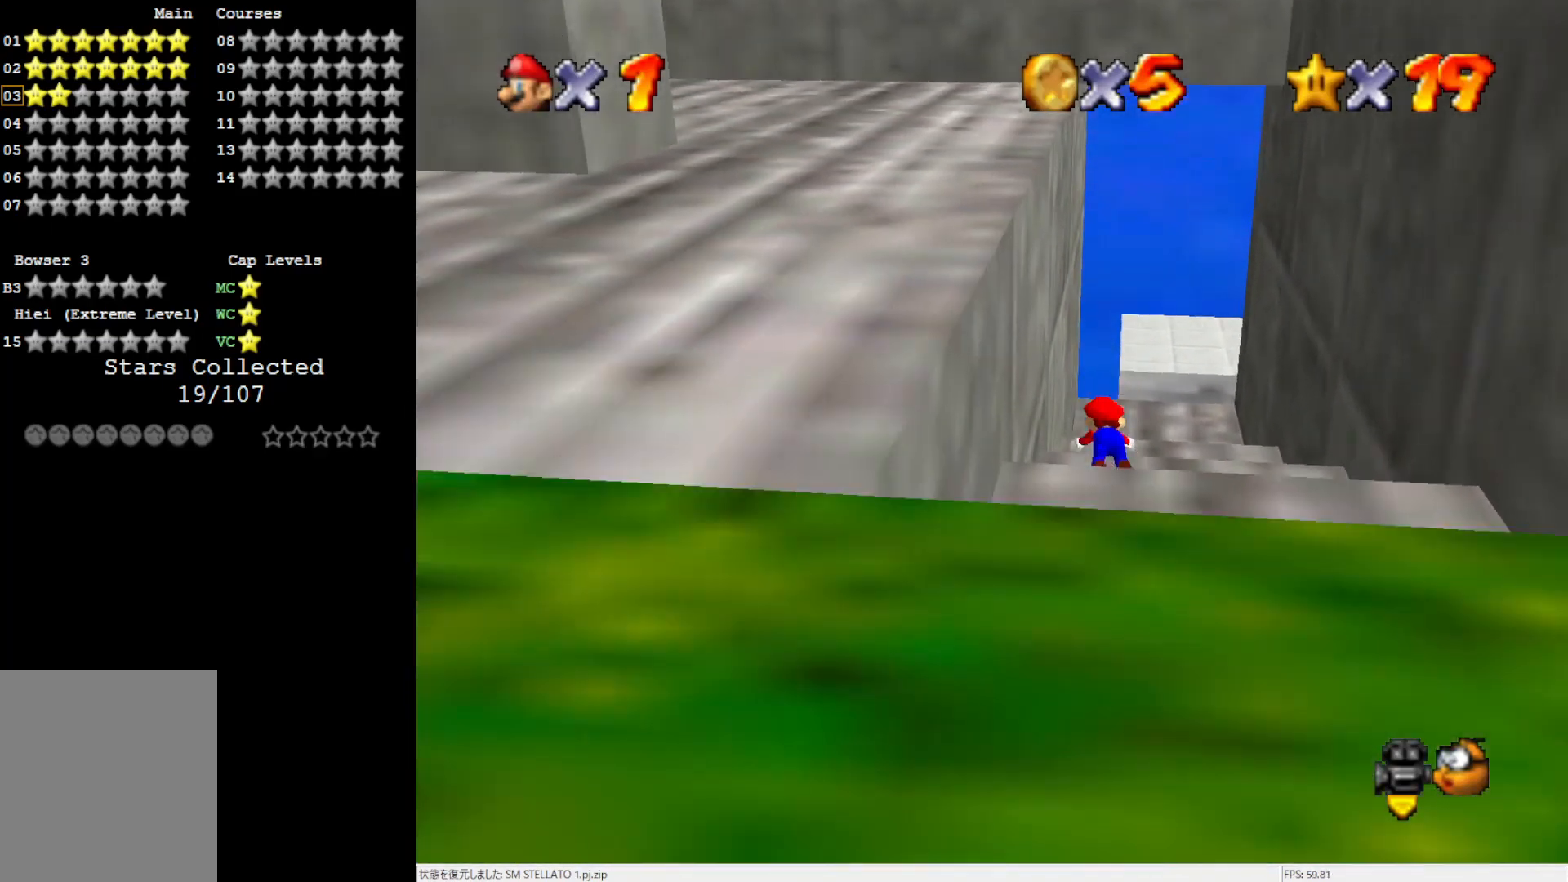
{"buttons": [], "left_stick": "up-right", "events": [[83, "B", "down"], [217, "B", "up"]]}
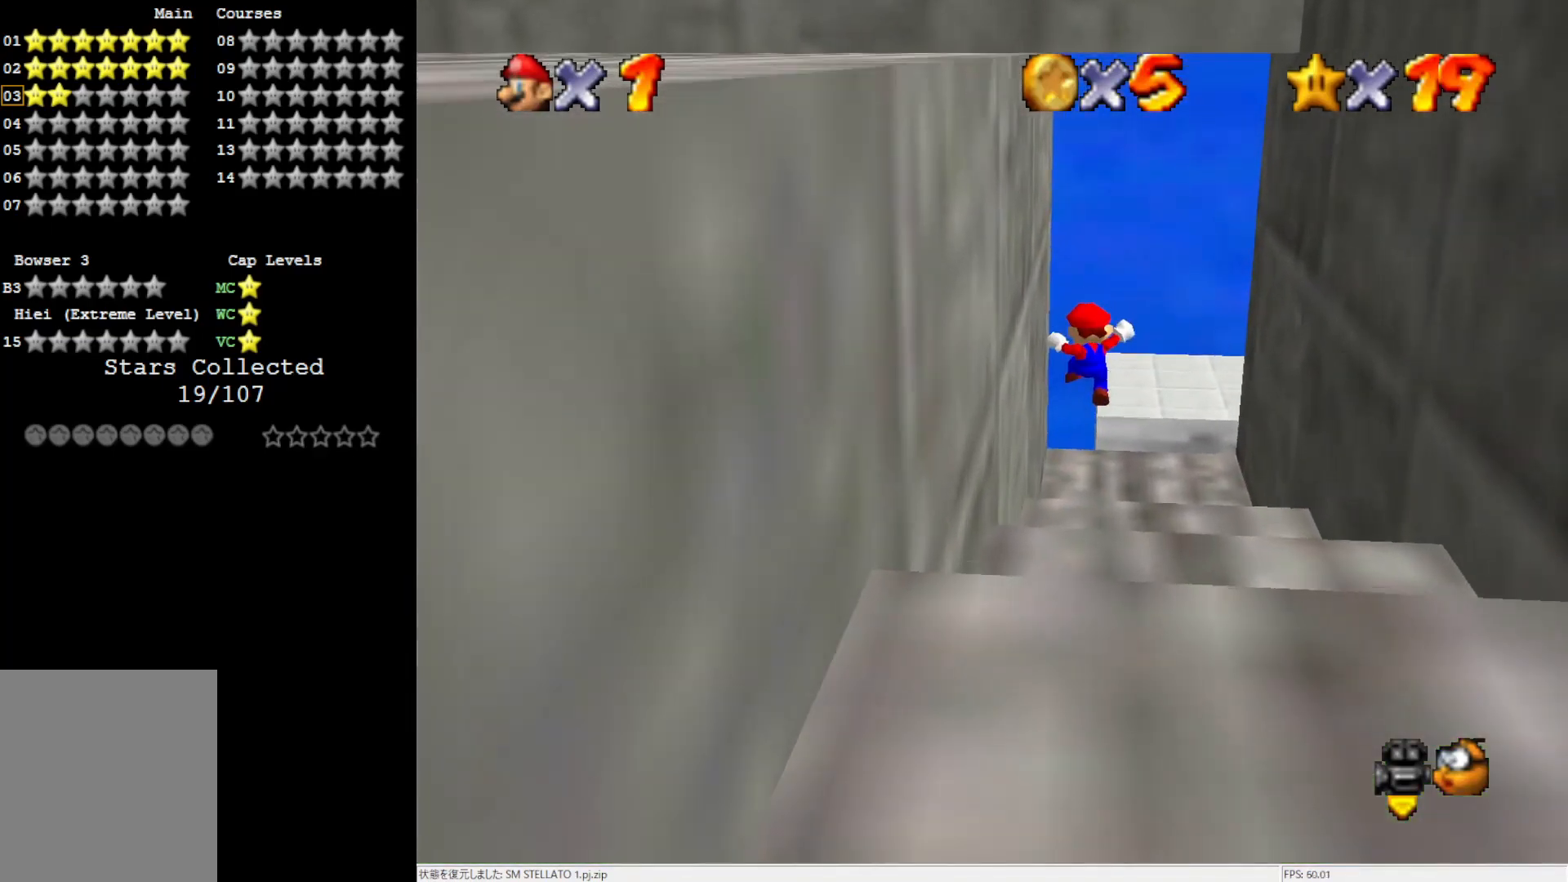
{"buttons": [], "left_stick": "up-right", "events": []}
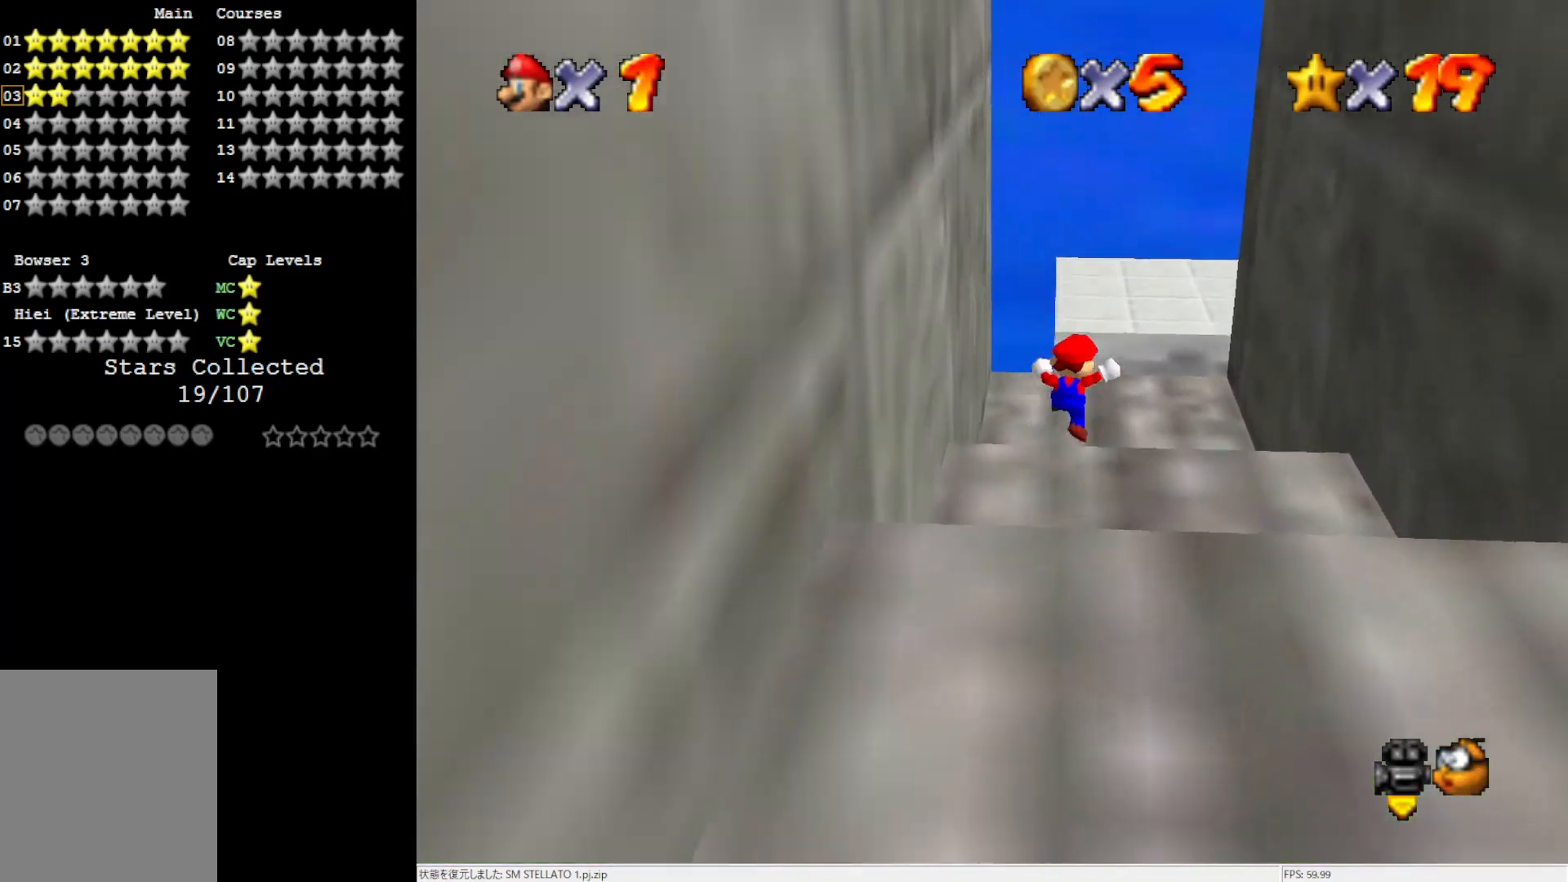
{"buttons": [], "left_stick": "up", "events": [[150, "left_stick", "up"]]}
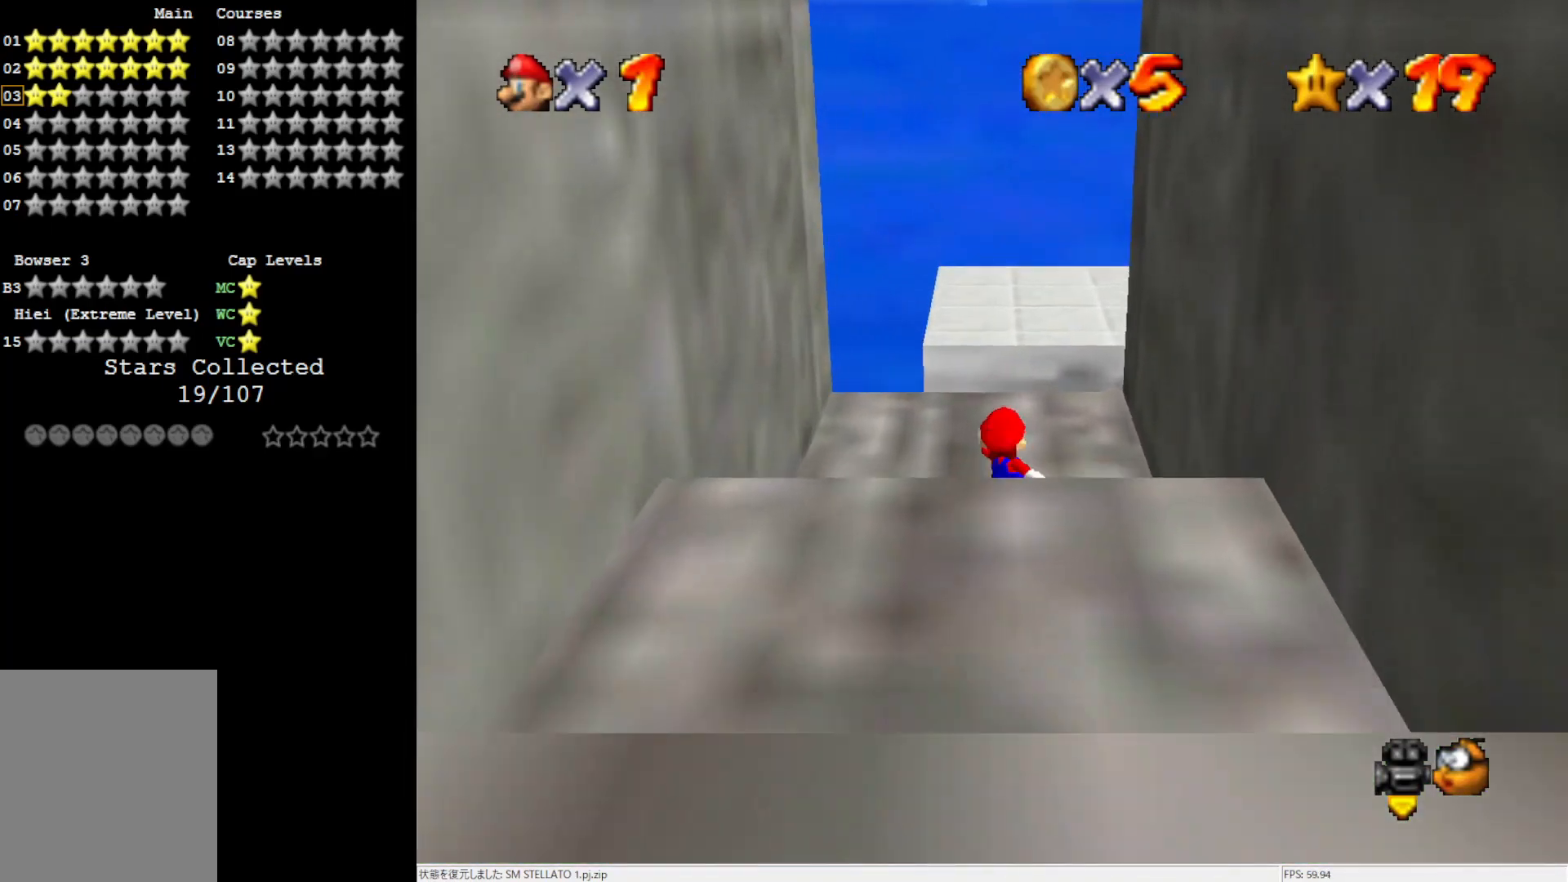
{"buttons": ["A"], "left_stick": "up", "events": [[283, "A", "down"]]}